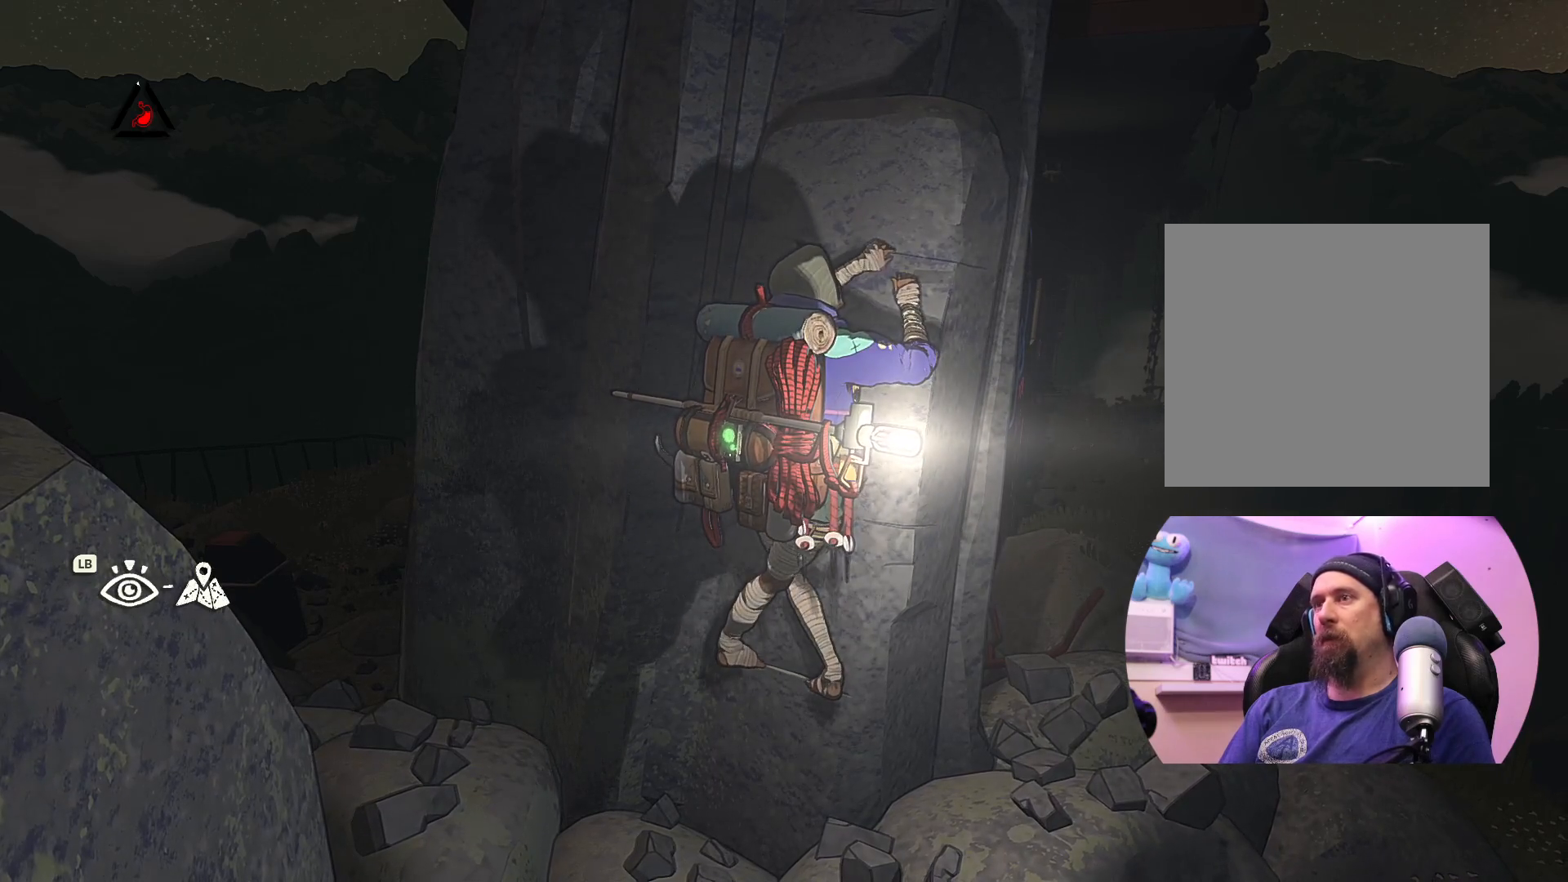
Gameplay with a controller (Xbox layout); each line is a JSON object with the inputs held at the frame after it. "events" lists button and stick changes between this image and that frame as [ms after this image, input, new state], when the widget could be followed in between.
{"buttons": [], "left_stick": "center", "right_stick": "center", "events": []}
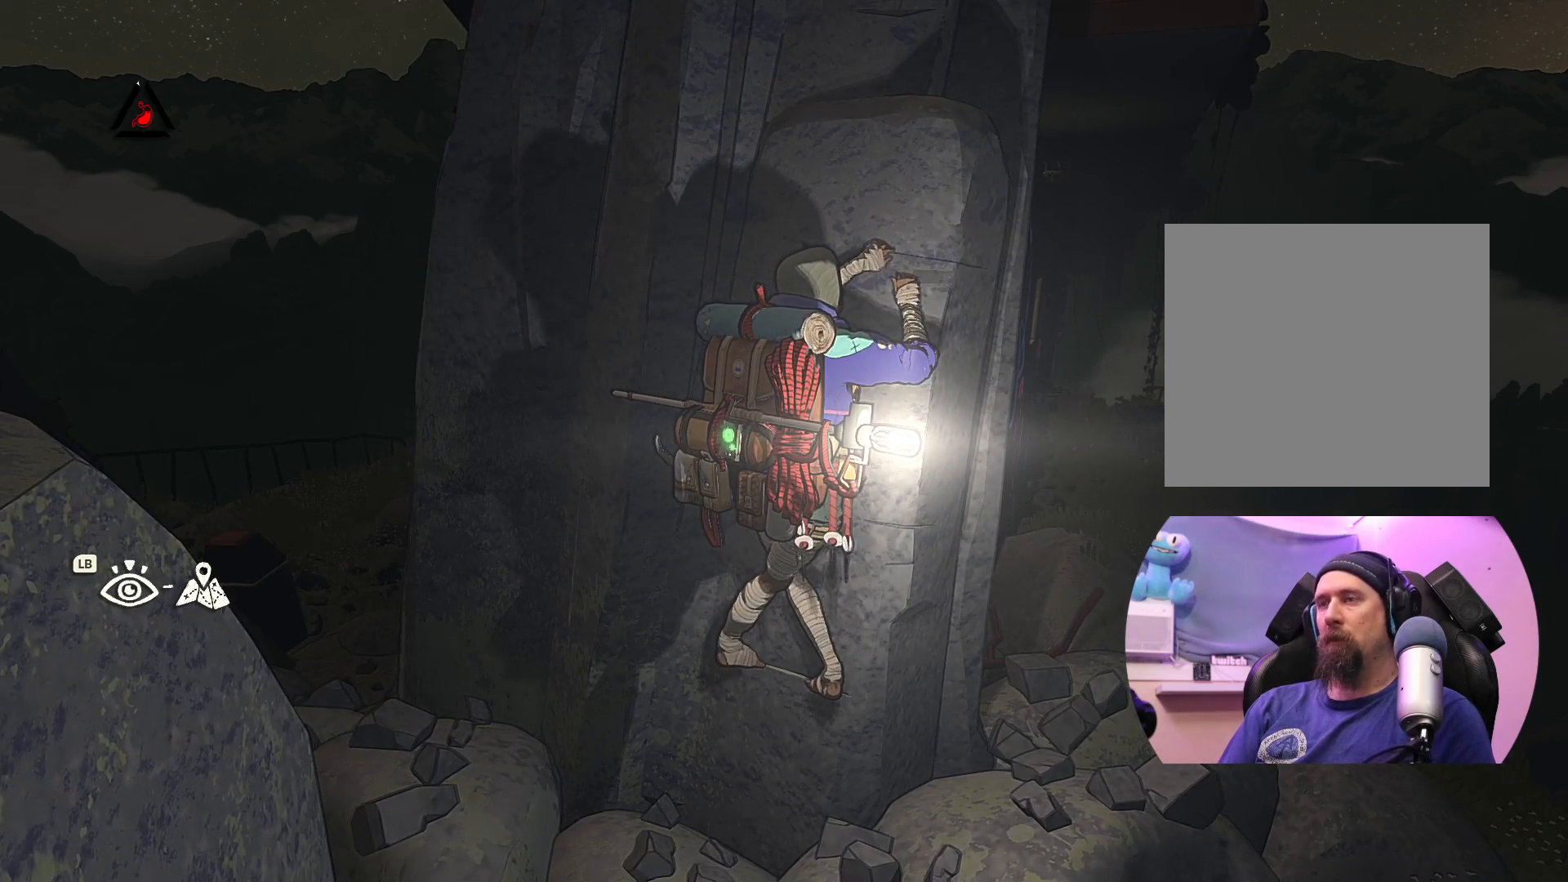
{"buttons": ["R1"], "left_stick": "center", "right_stick": "center", "events": [[333, "R1", "down"]]}
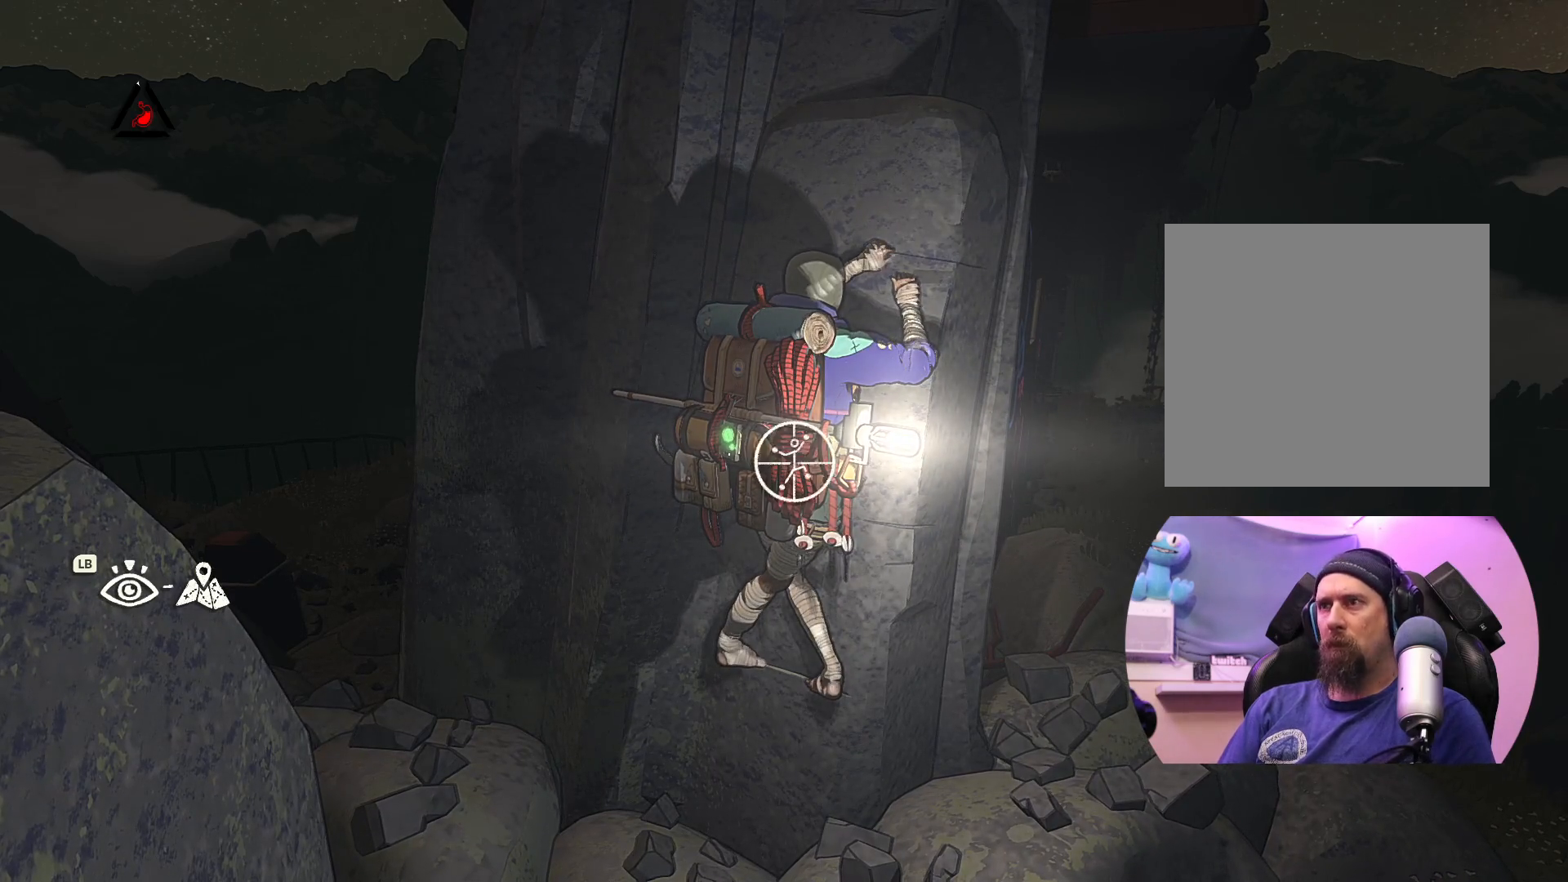
{"buttons": ["R1"], "left_stick": "center", "right_stick": "center", "events": []}
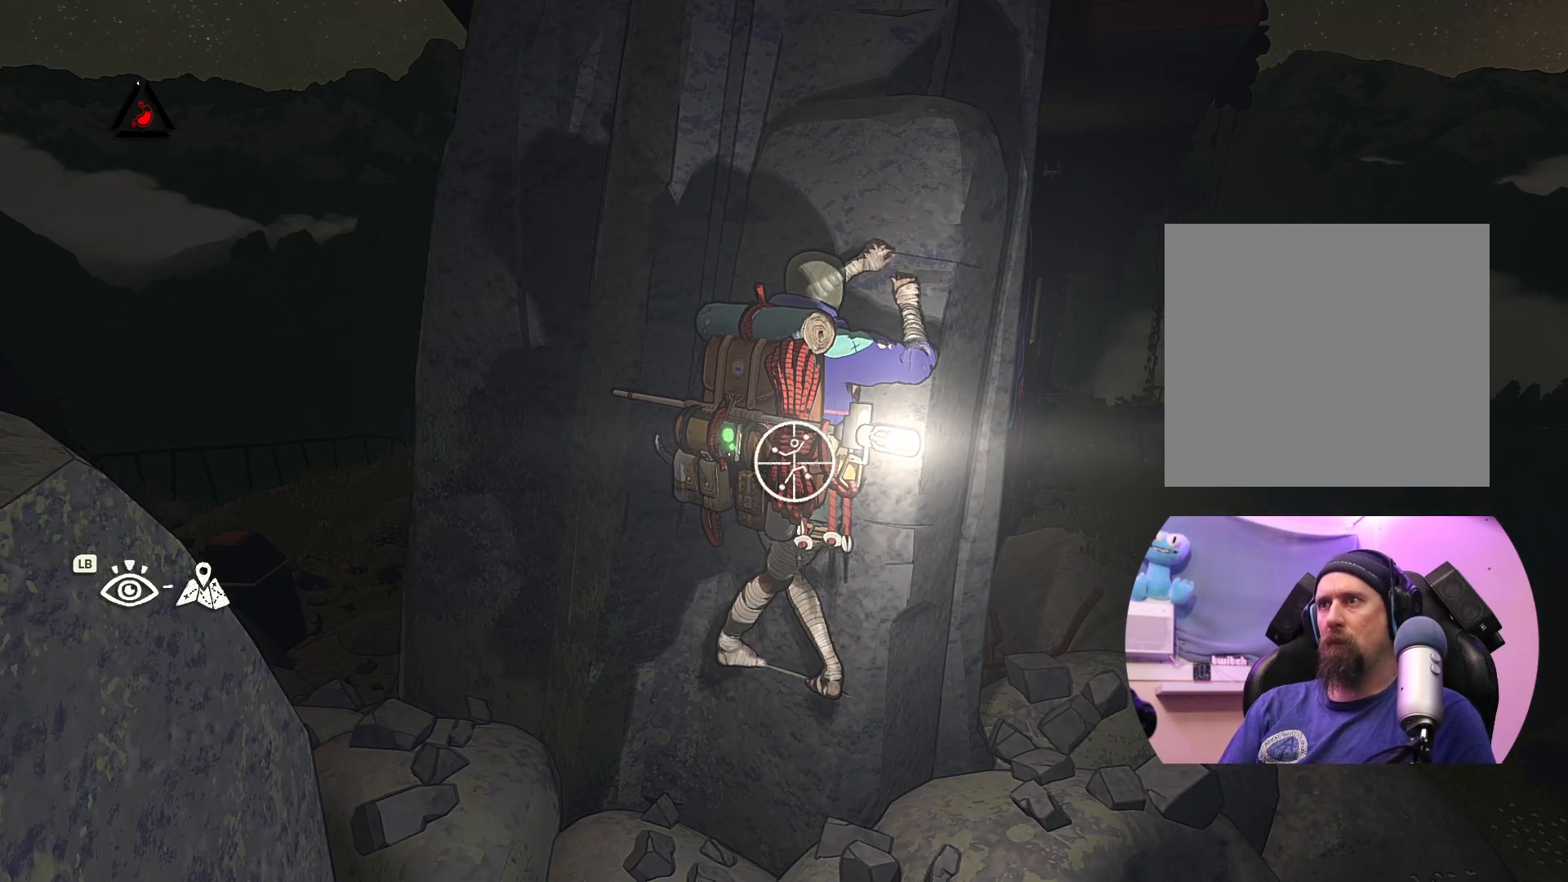
{"buttons": ["R1"], "left_stick": "down-right", "right_stick": "center", "events": [[333, "left_stick", "down-right"]]}
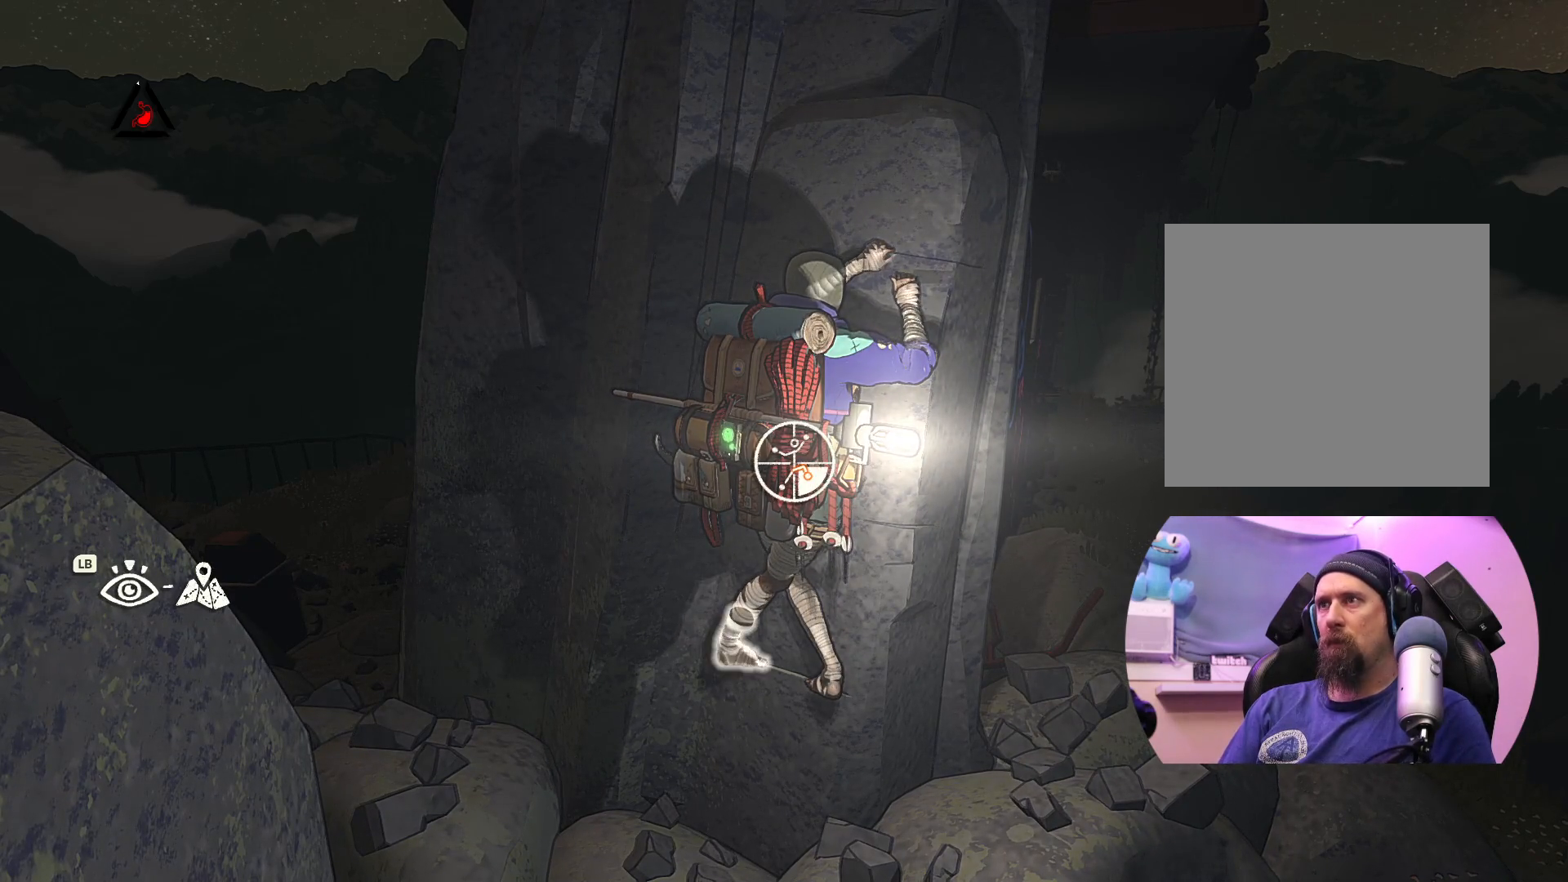
{"buttons": [], "left_stick": "up-right", "right_stick": "center", "events": [[150, "R1", "up"], [200, "left_stick", "right"], [367, "left_stick", "up-right"]]}
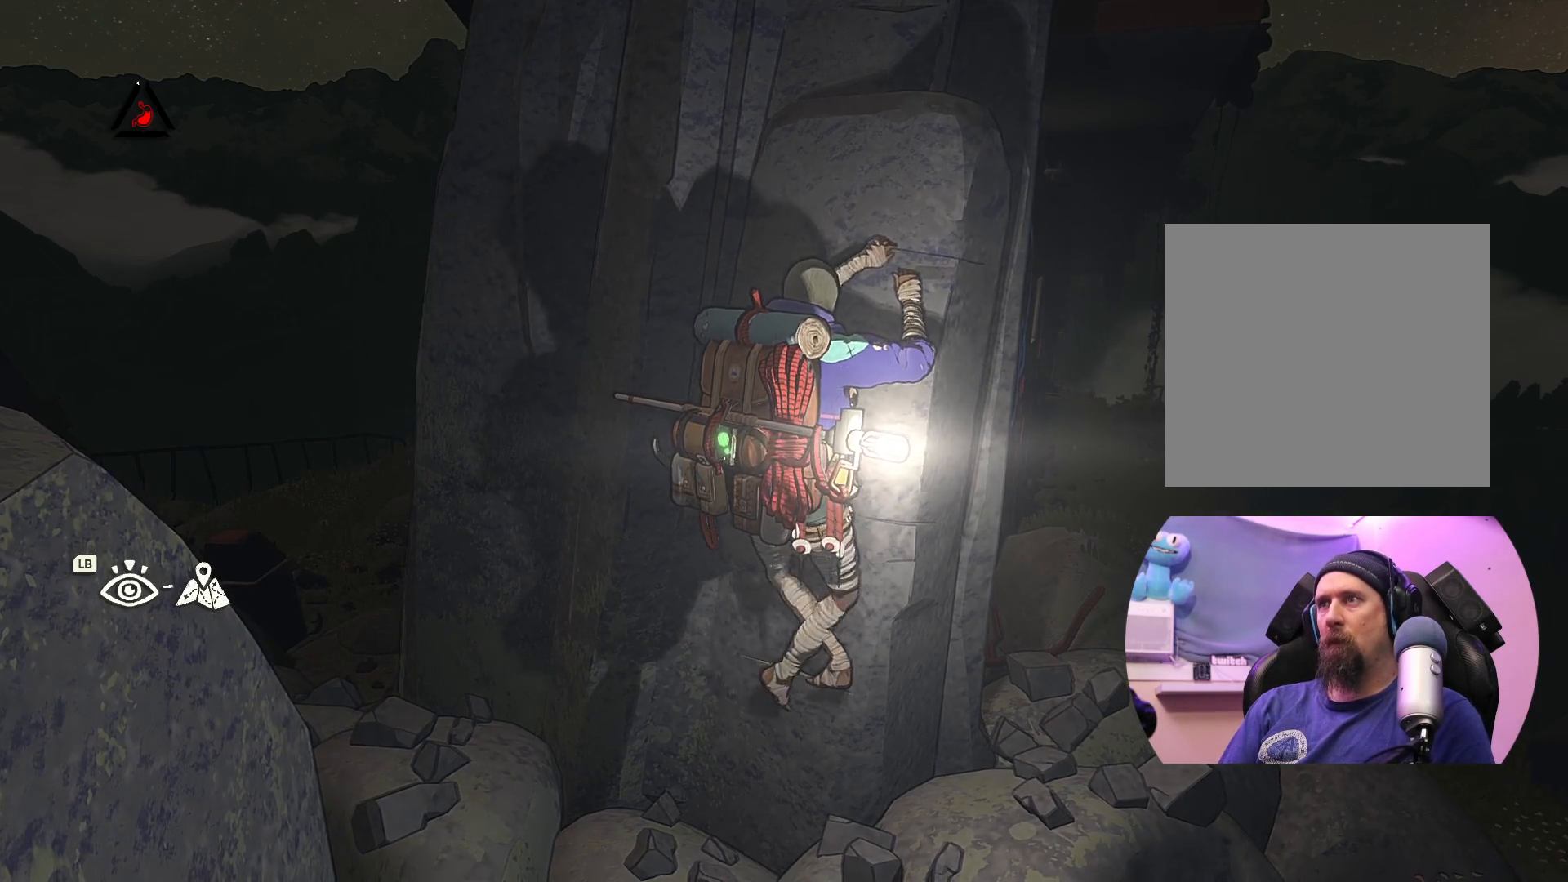
{"buttons": [], "left_stick": "up", "right_stick": "center", "events": [[117, "left_stick", "up"]]}
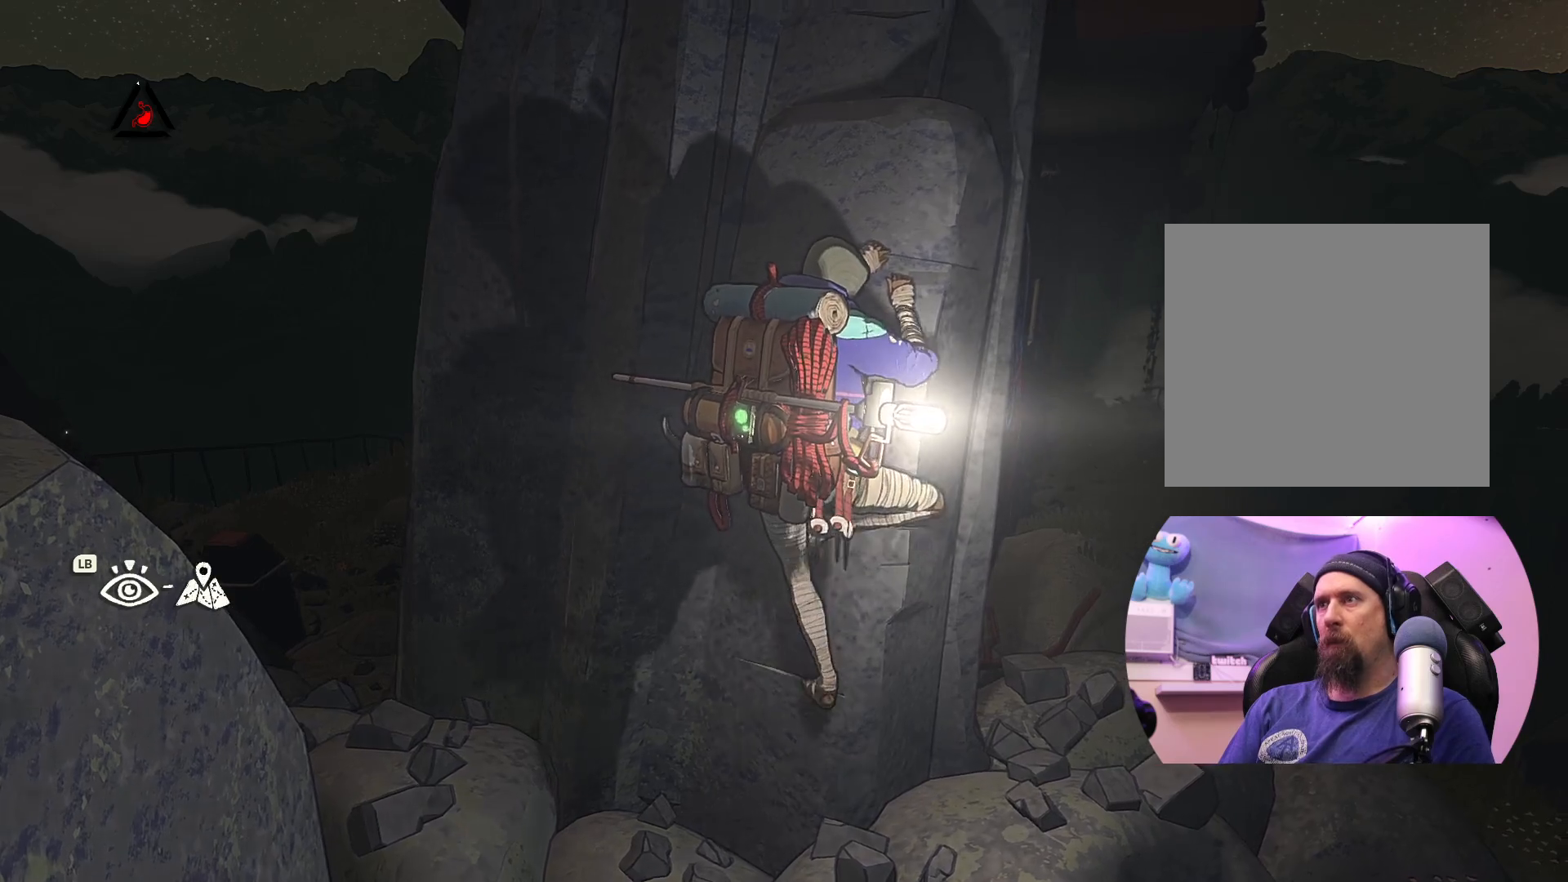
{"buttons": [], "left_stick": "up", "right_stick": "center", "events": [[50, "left_stick", "center"], [183, "left_stick", "right"], [317, "left_stick", "up-right"], [467, "left_stick", "up"]]}
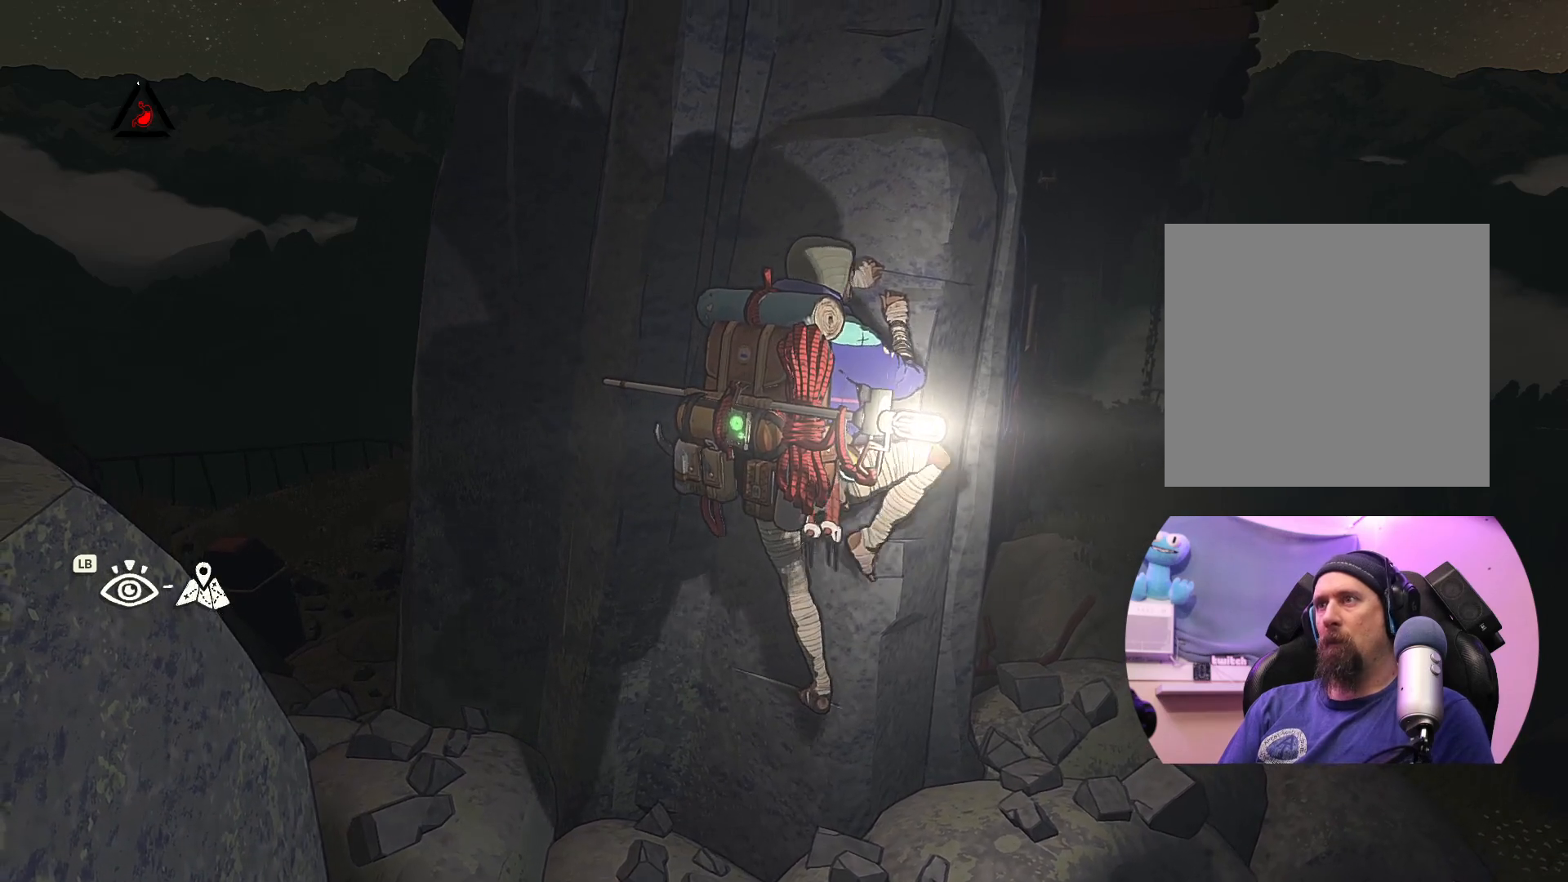
{"buttons": [], "left_stick": "up-right", "right_stick": "center", "events": [[83, "left_stick", "center"], [317, "left_stick", "right"], [367, "left_stick", "up-right"]]}
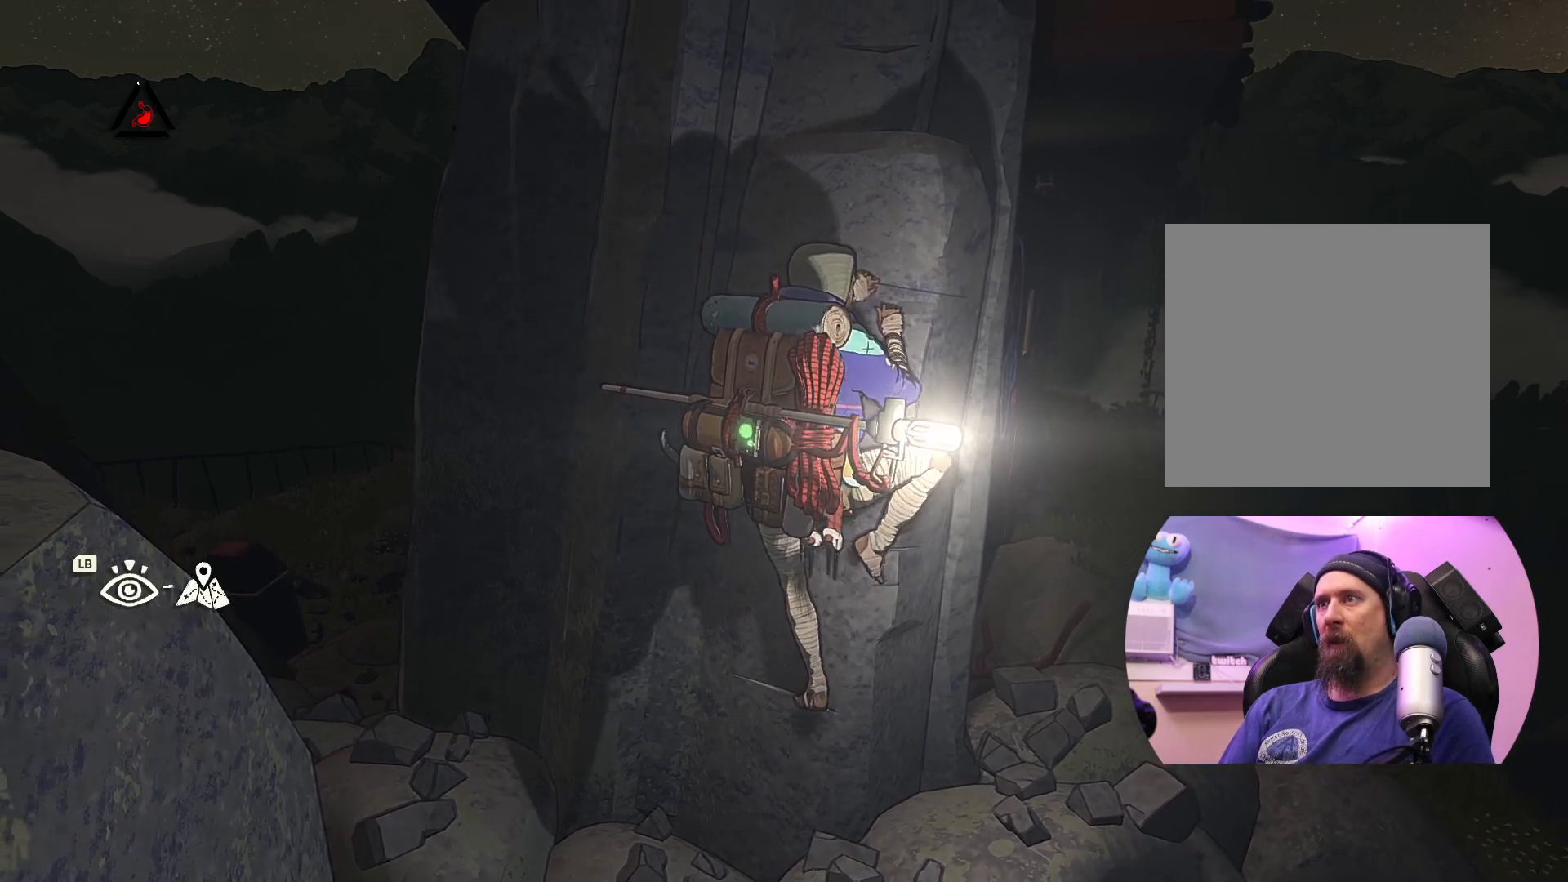
{"buttons": ["X"], "left_stick": "center", "right_stick": "center", "events": [[100, "left_stick", "center"], [250, "left_stick", "up-left"], [333, "left_stick", "center"], [433, "X", "down"]]}
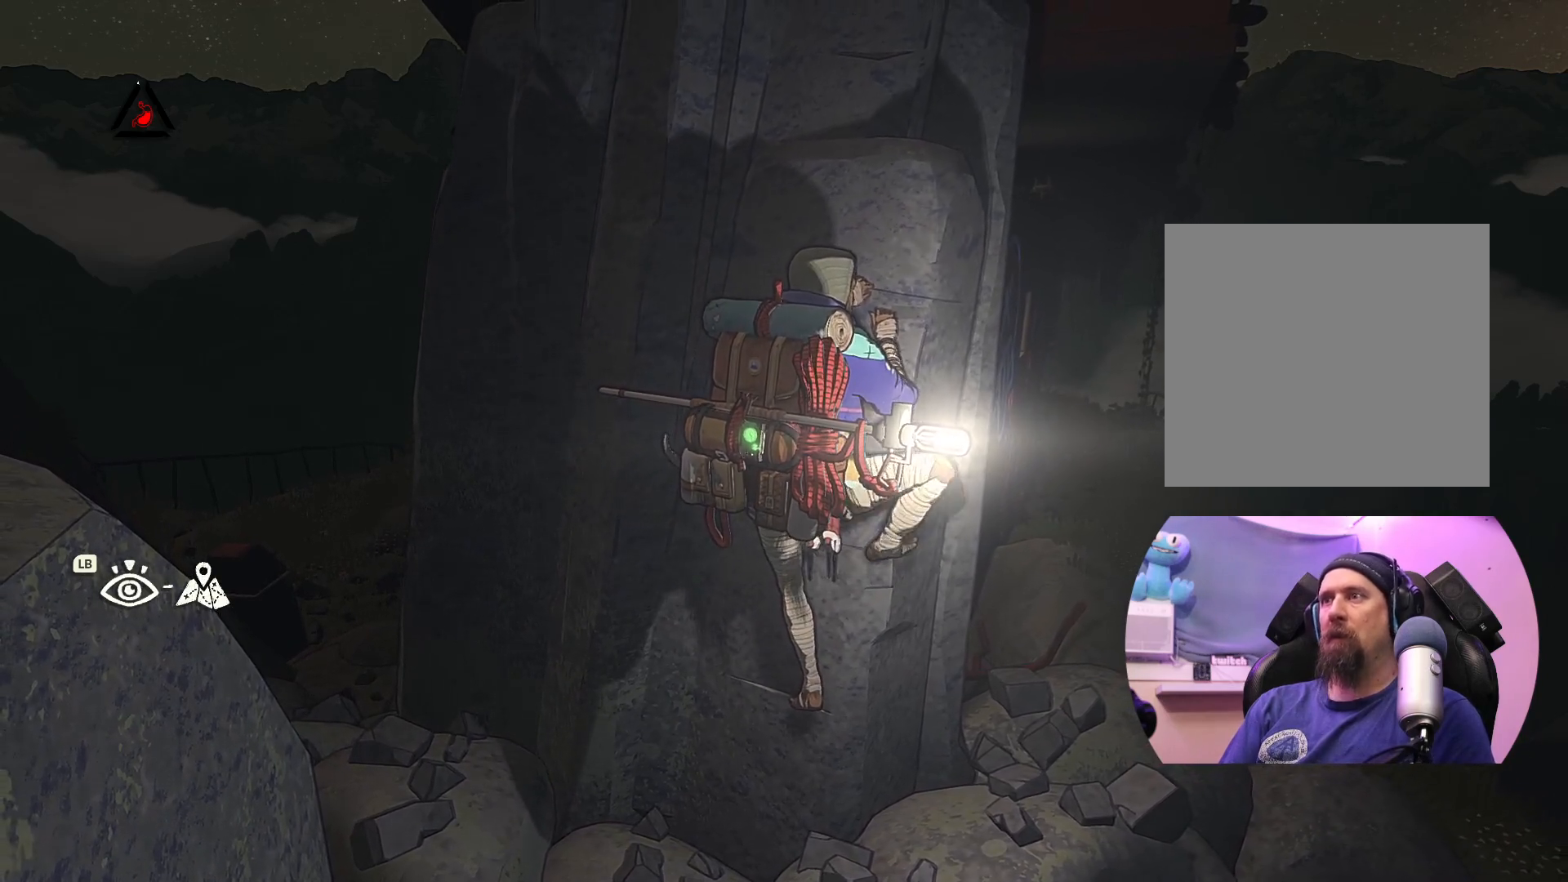
{"buttons": [], "left_stick": "center", "right_stick": "center", "events": [[333, "X", "up"]]}
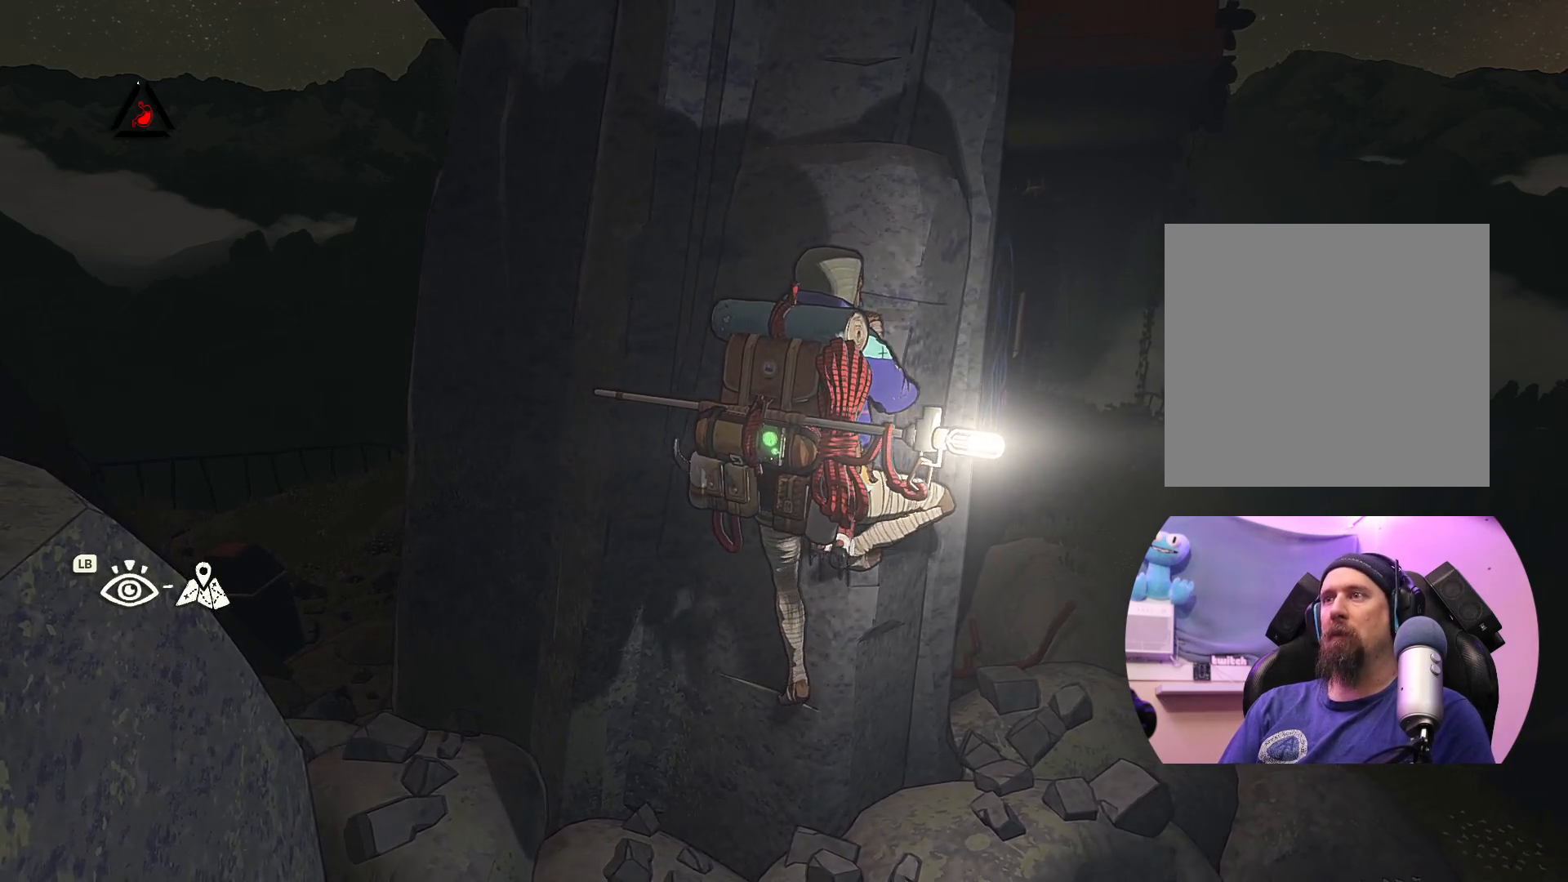
{"buttons": [], "left_stick": "center", "right_stick": "center", "events": []}
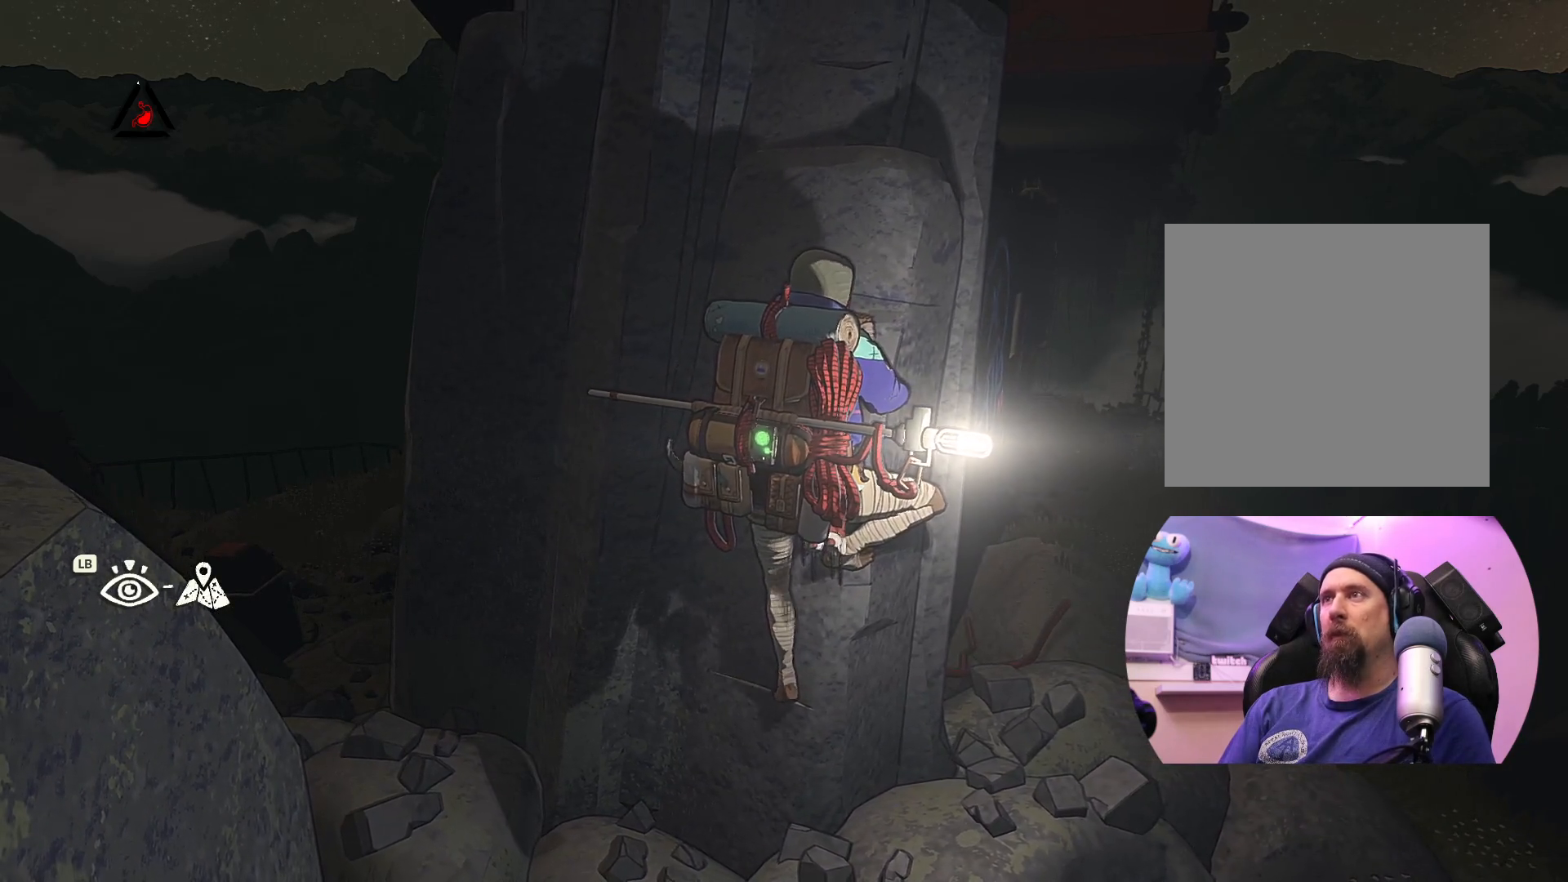
{"buttons": [], "left_stick": "up", "right_stick": "center", "events": [[83, "left_stick", "up"]]}
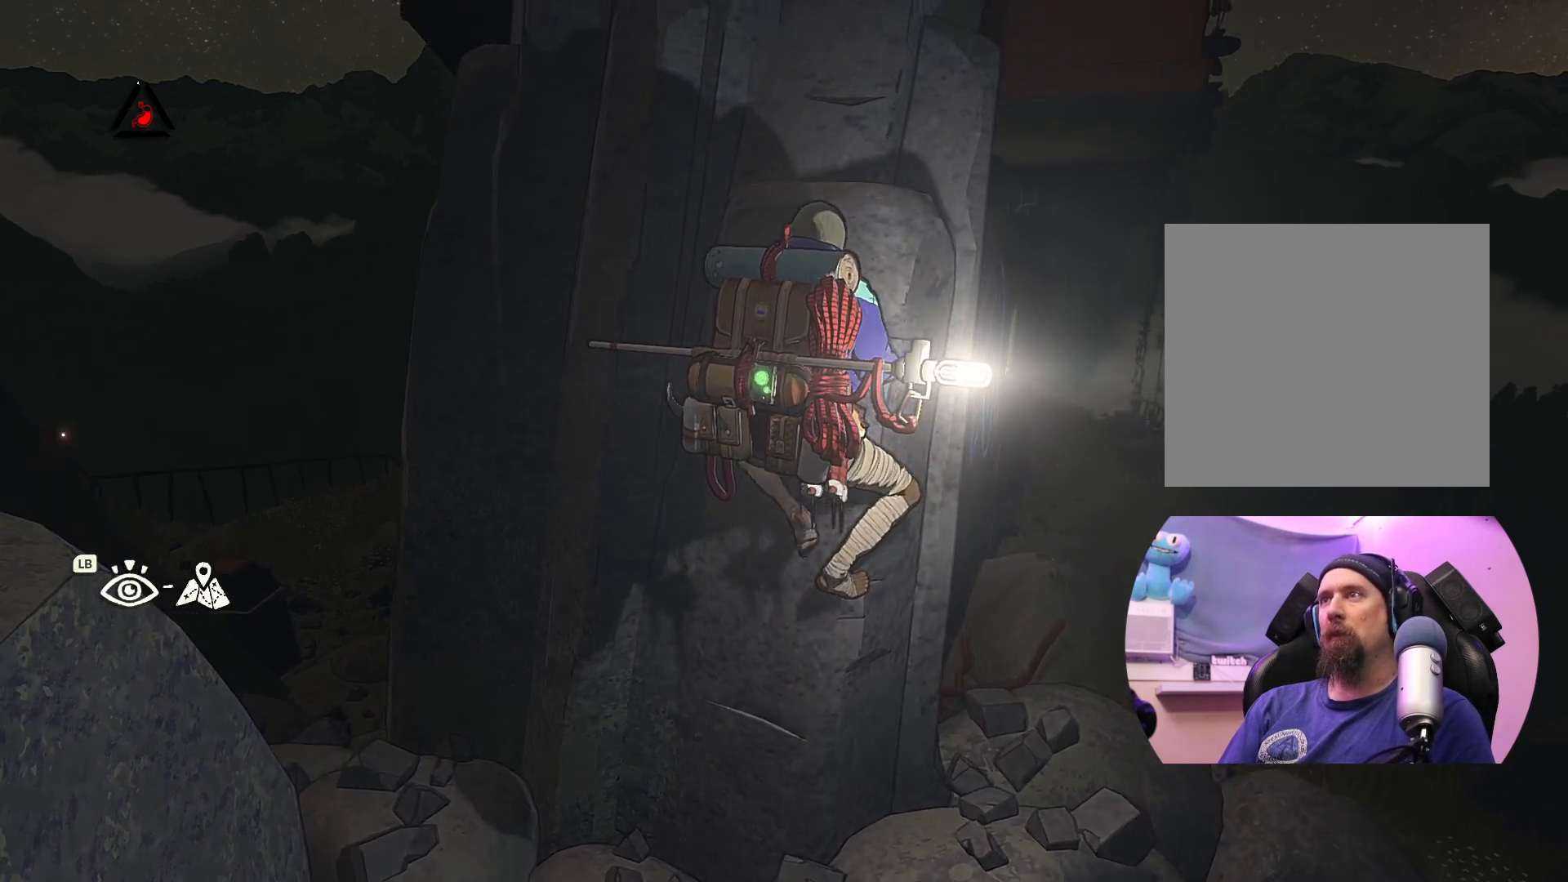
{"buttons": [], "left_stick": "up", "right_stick": "center", "events": []}
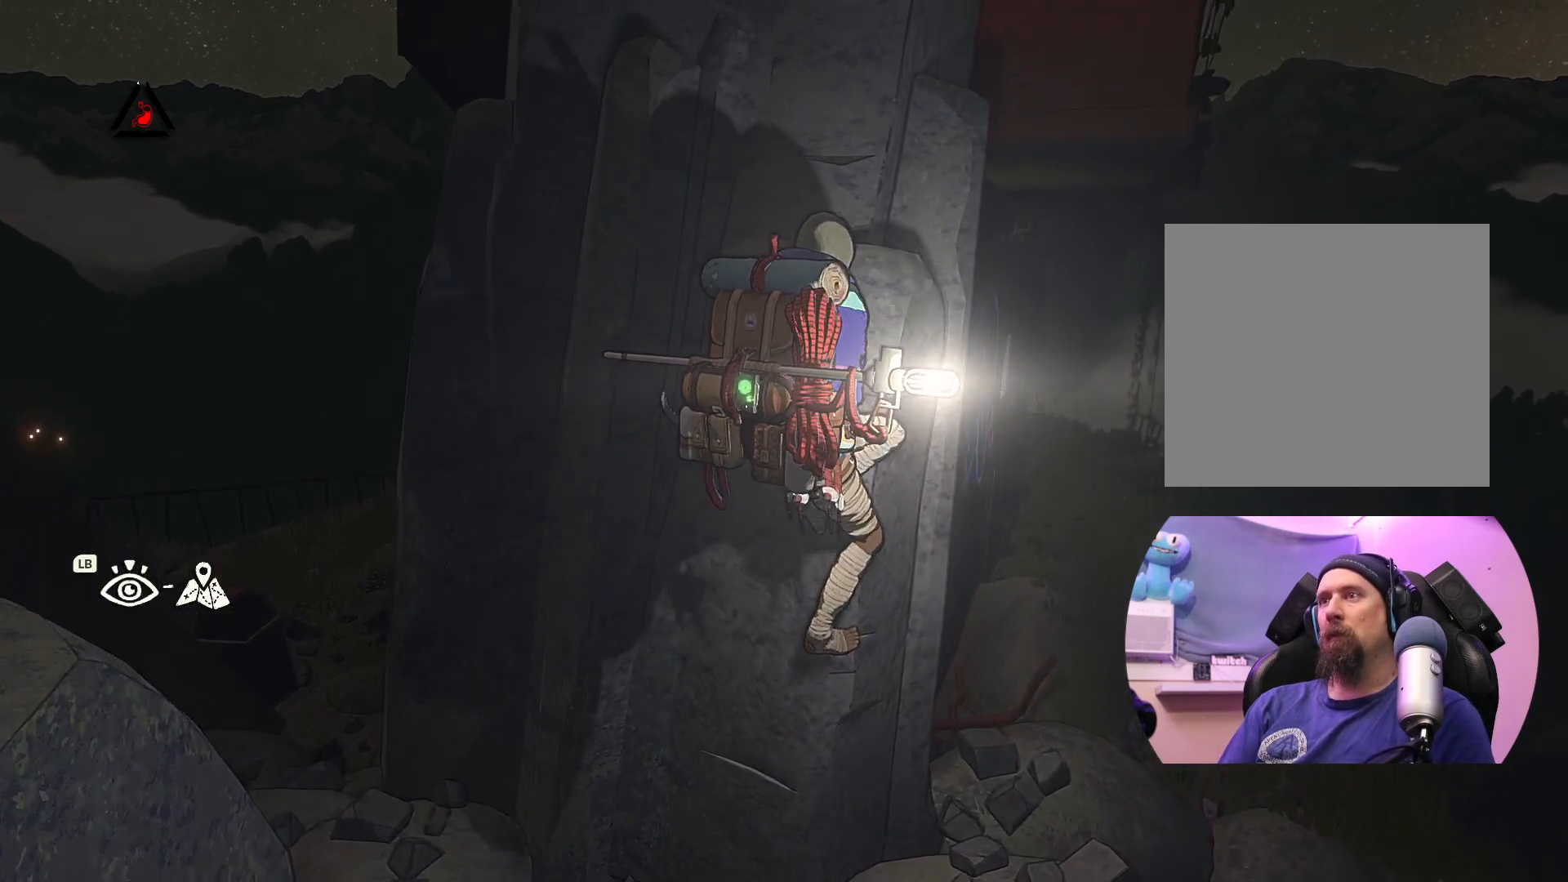
{"buttons": [], "left_stick": "center", "right_stick": "center", "events": [[33, "left_stick", "center"], [183, "left_stick", "down"], [367, "left_stick", "center"]]}
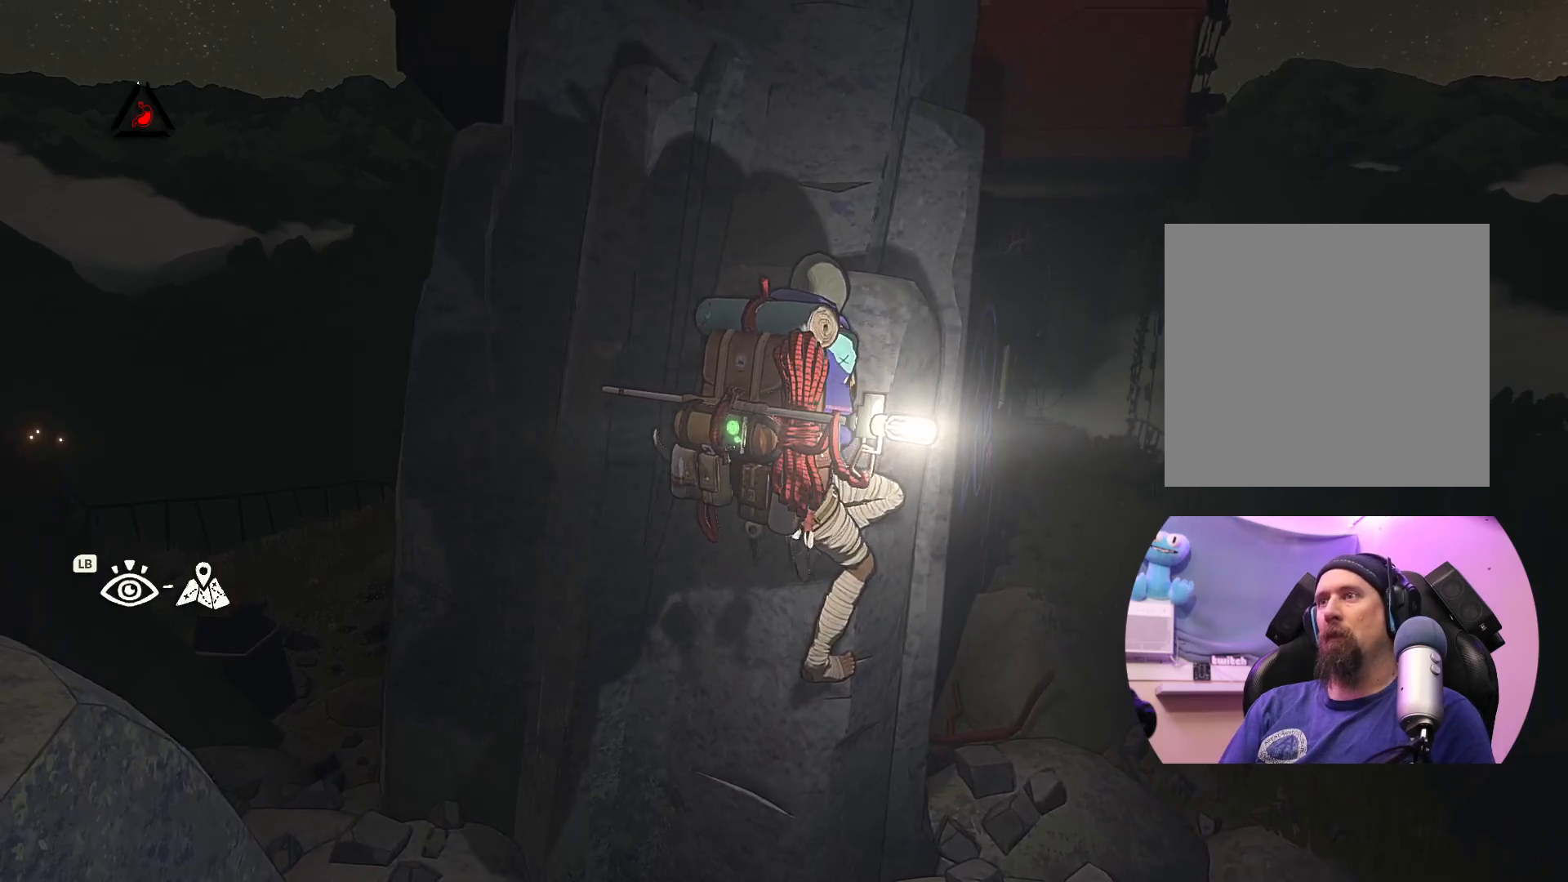
{"buttons": ["X"], "left_stick": "center", "right_stick": "center", "events": [[67, "left_stick", "up-right"], [200, "left_stick", "center"], [233, "X", "down"]]}
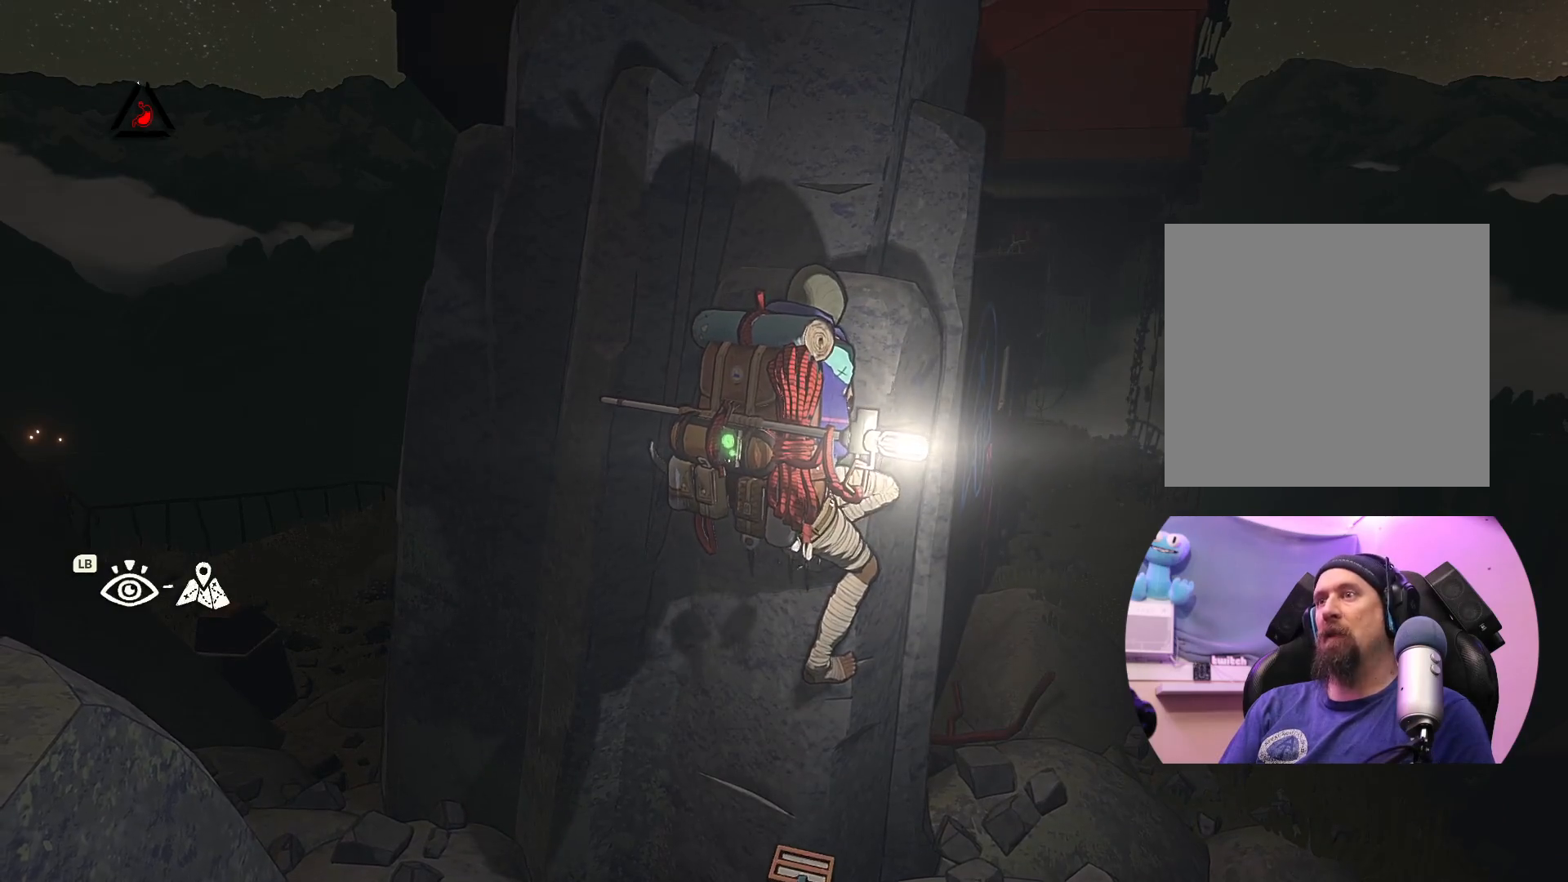
{"buttons": [], "left_stick": "up", "right_stick": "center", "events": [[17, "X", "up"], [117, "left_stick", "up"]]}
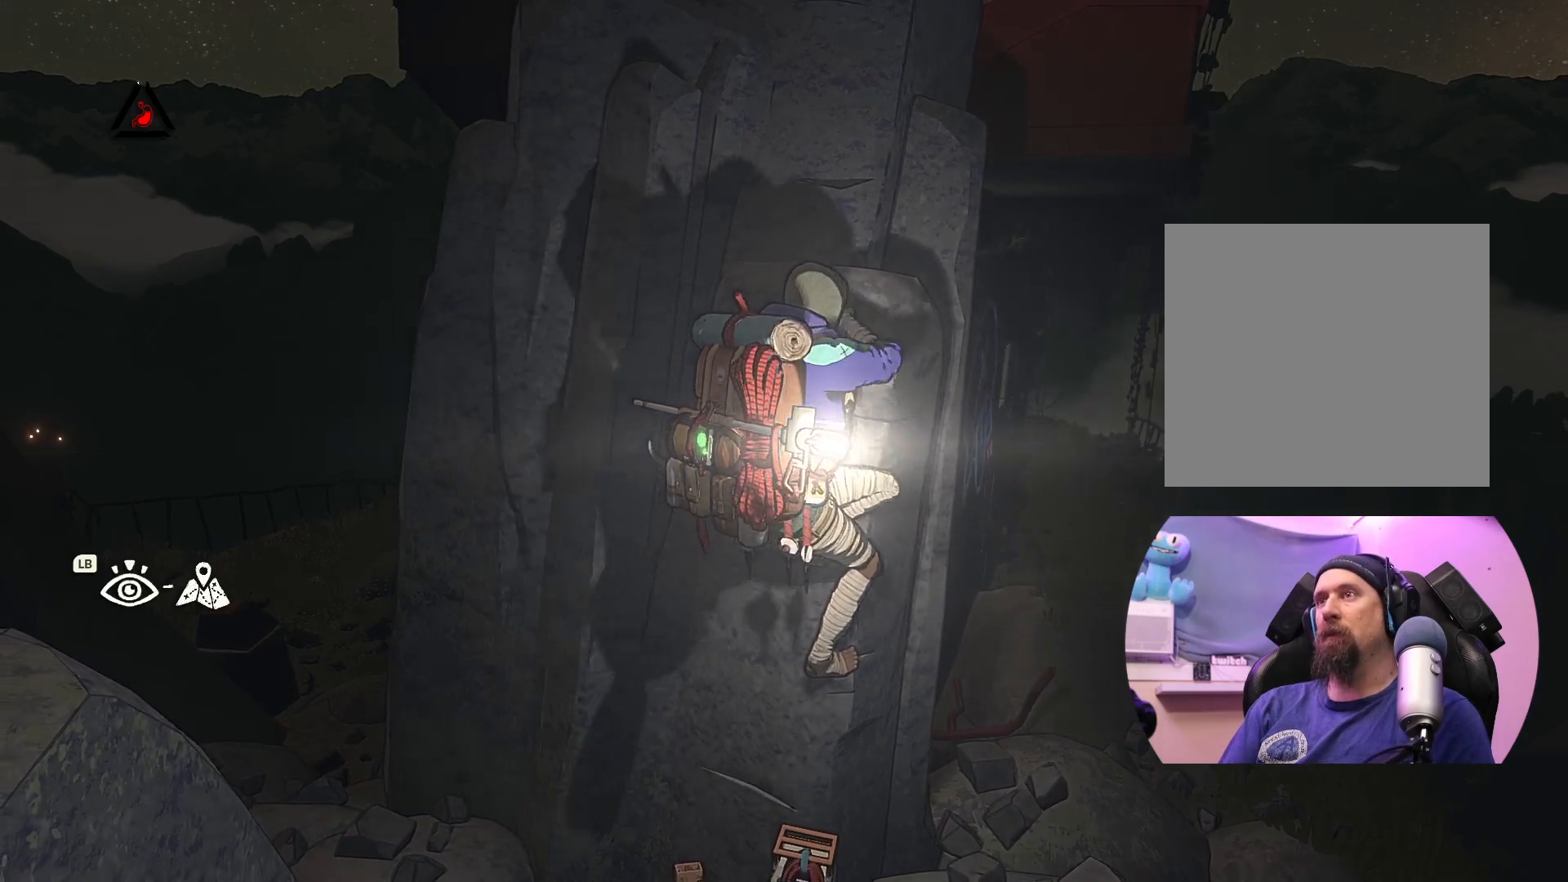
{"buttons": ["X"], "left_stick": "center", "right_stick": "center", "events": [[267, "left_stick", "up-right"], [383, "left_stick", "center"], [483, "X", "down"]]}
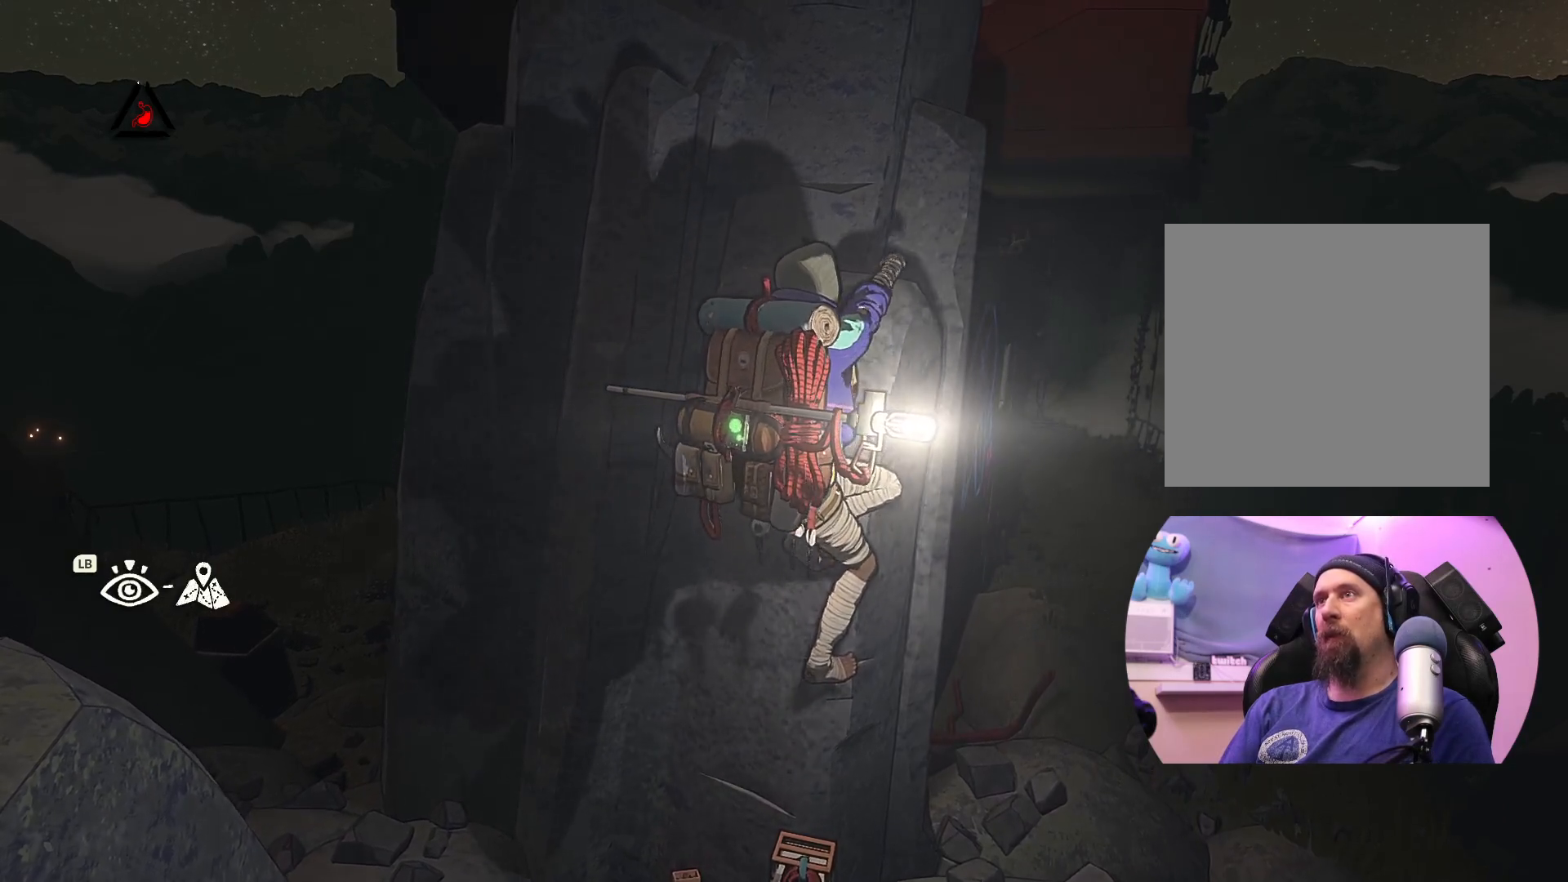
{"buttons": [], "left_stick": "up", "right_stick": "center", "events": [[183, "left_stick", "up"], [217, "X", "up"]]}
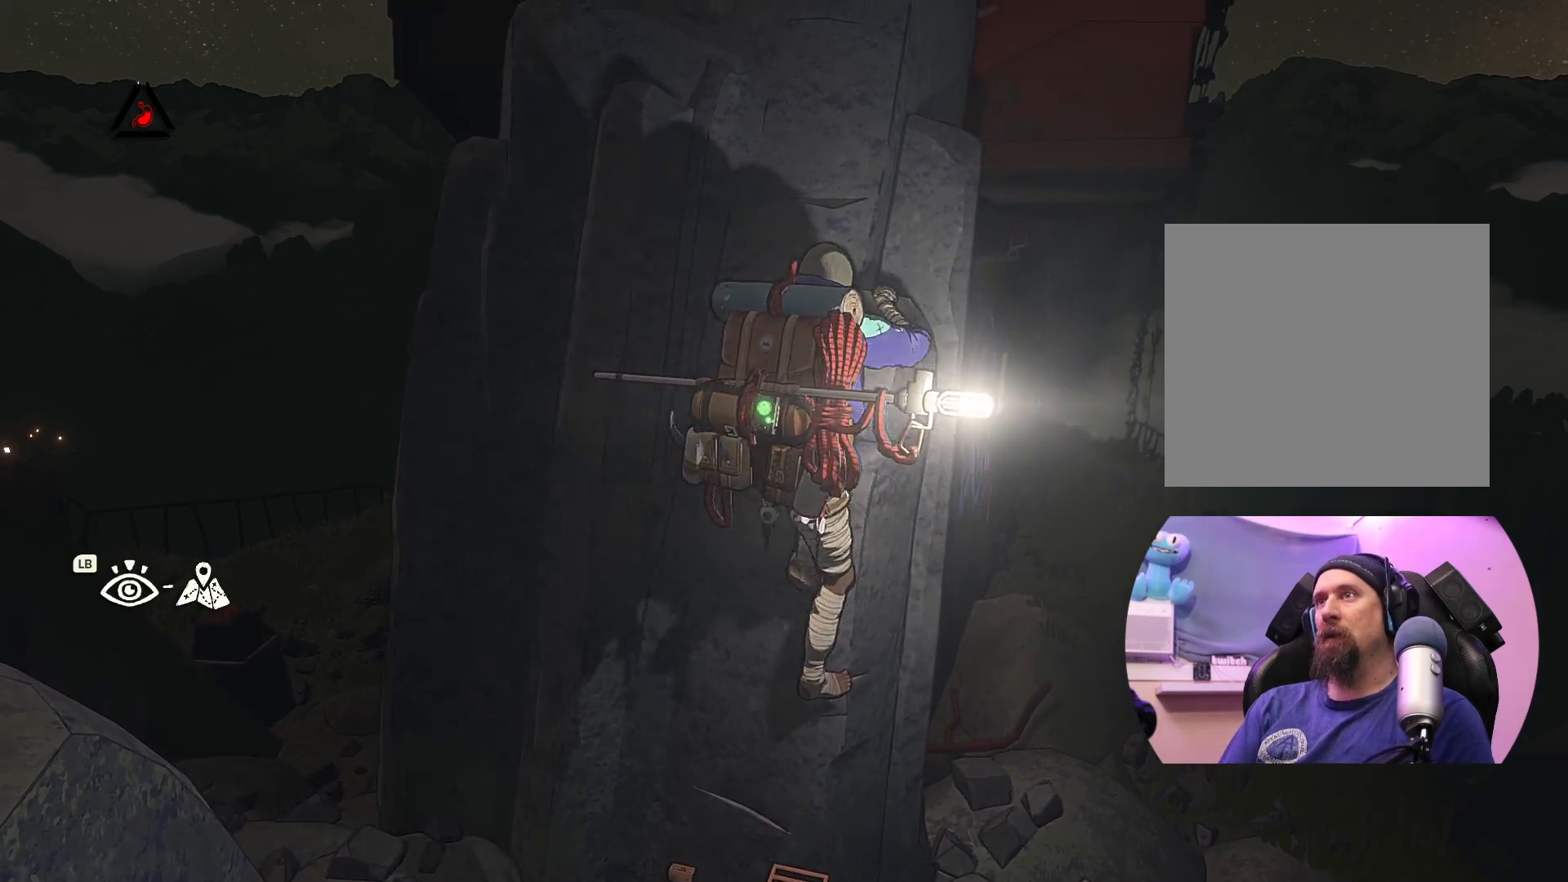
{"buttons": [], "left_stick": "up", "right_stick": "center", "events": []}
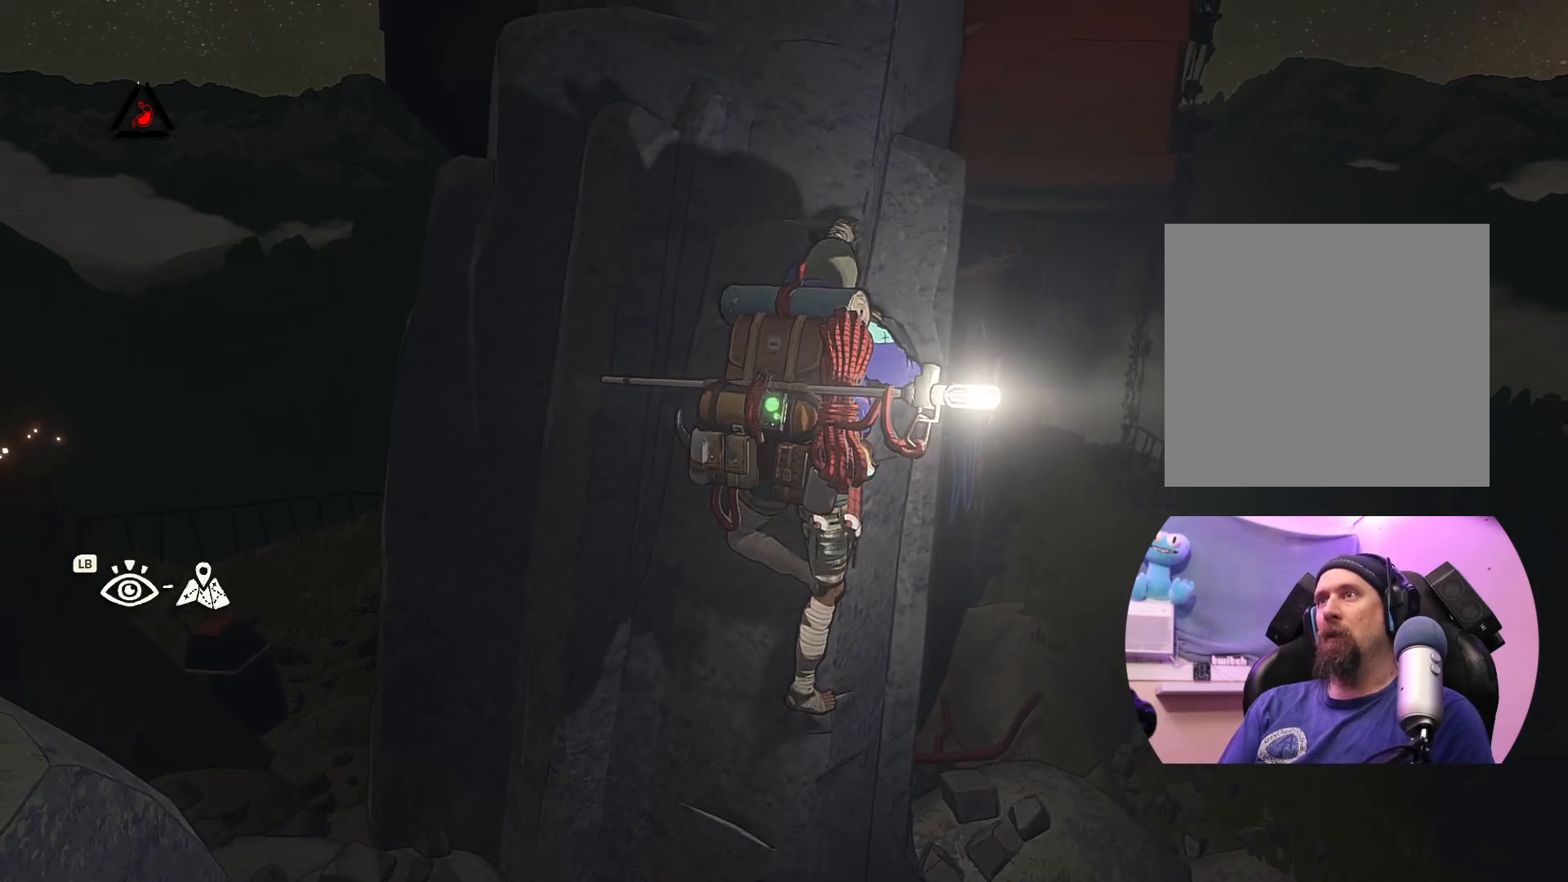
{"buttons": [], "left_stick": "up", "right_stick": "center", "events": [[117, "left_stick", "up-left"], [383, "left_stick", "up"]]}
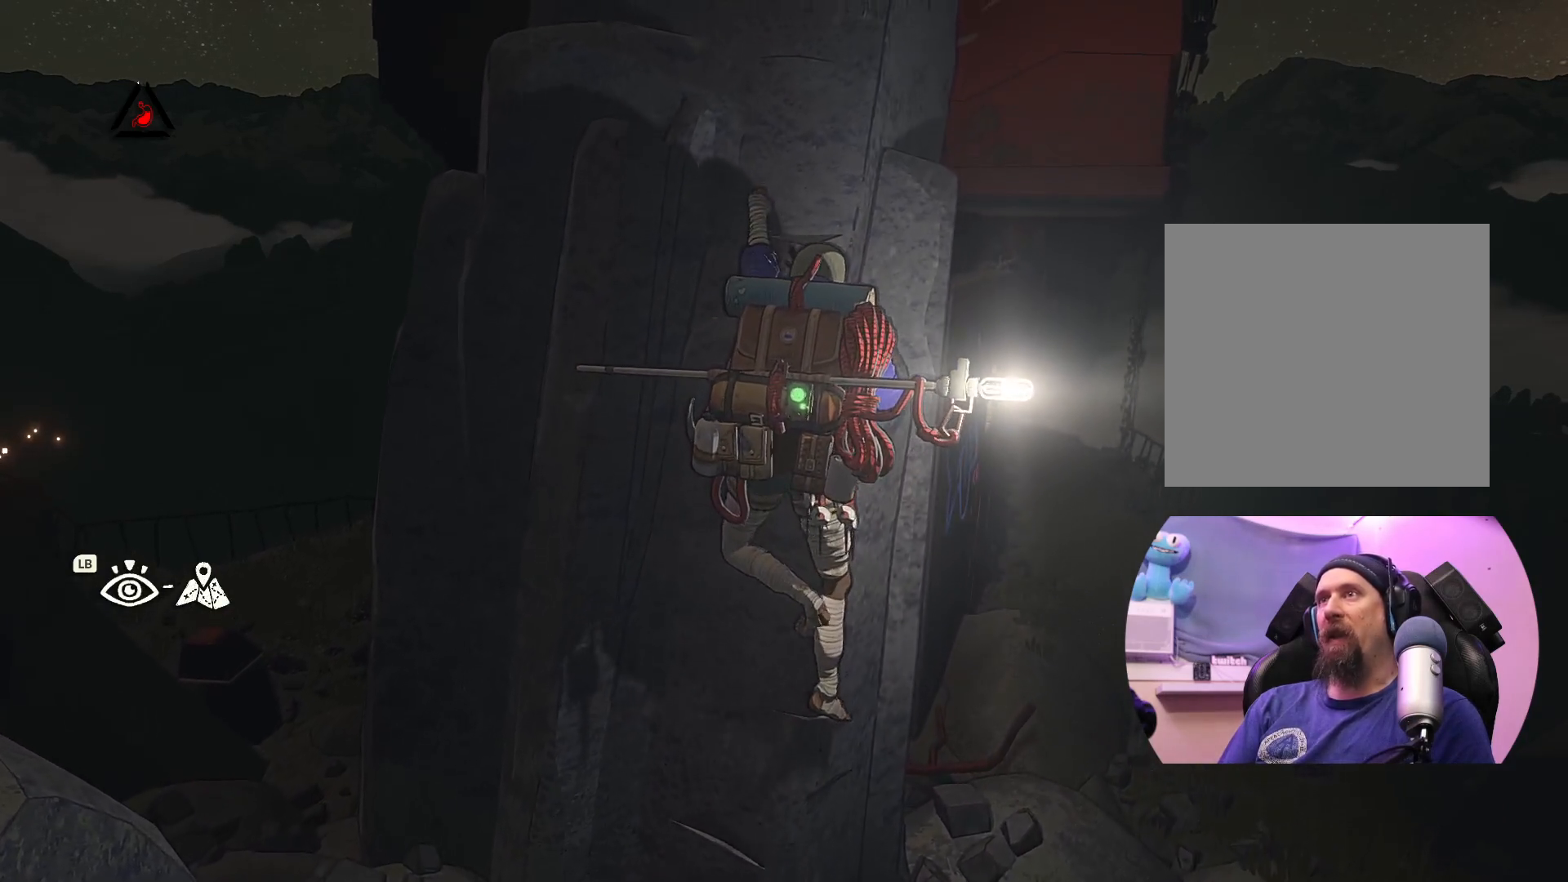
{"buttons": [], "left_stick": "up", "right_stick": "center", "events": [[167, "left_stick", "up-right"], [300, "left_stick", "up"]]}
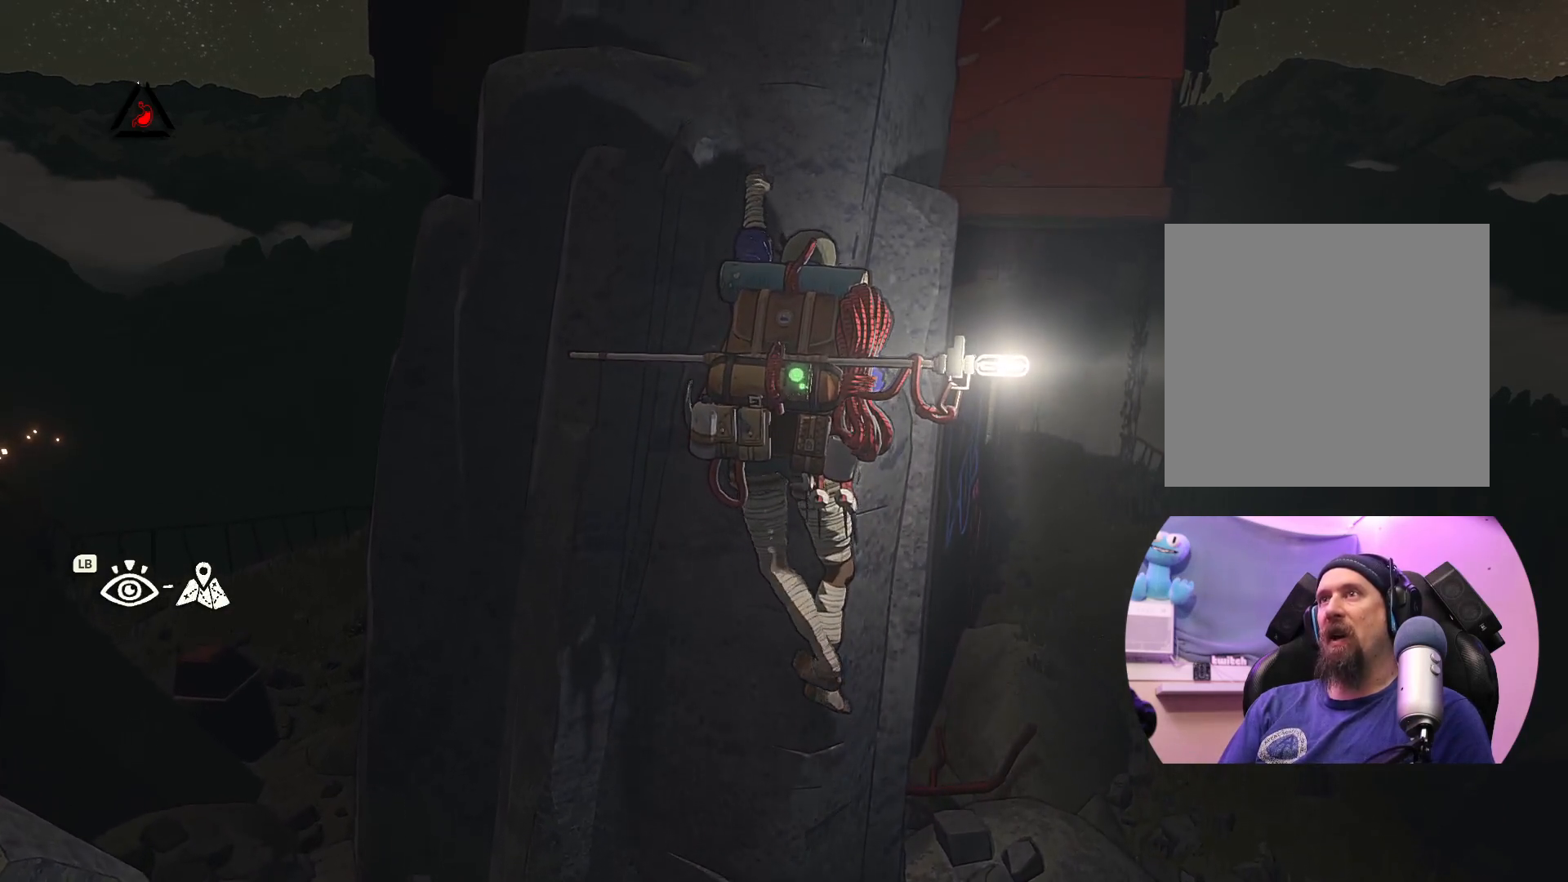
{"buttons": [], "left_stick": "up-left", "right_stick": "center", "events": [[50, "left_stick", "up-left"]]}
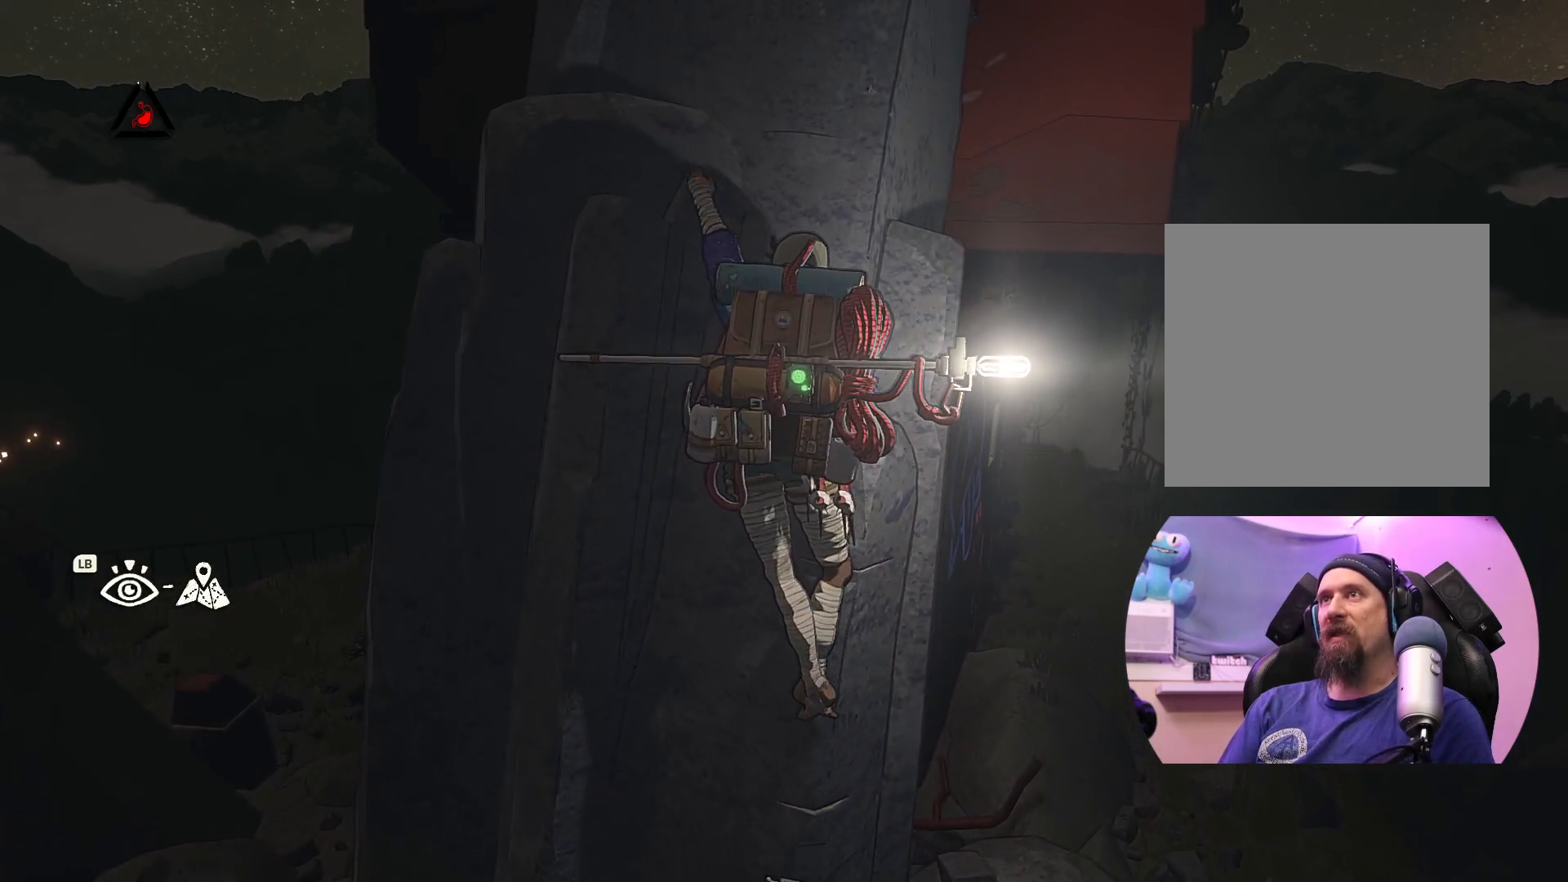
{"buttons": [], "left_stick": "up", "right_stick": "center", "events": [[50, "X", "down"], [67, "left_stick", "up"], [333, "X", "up"]]}
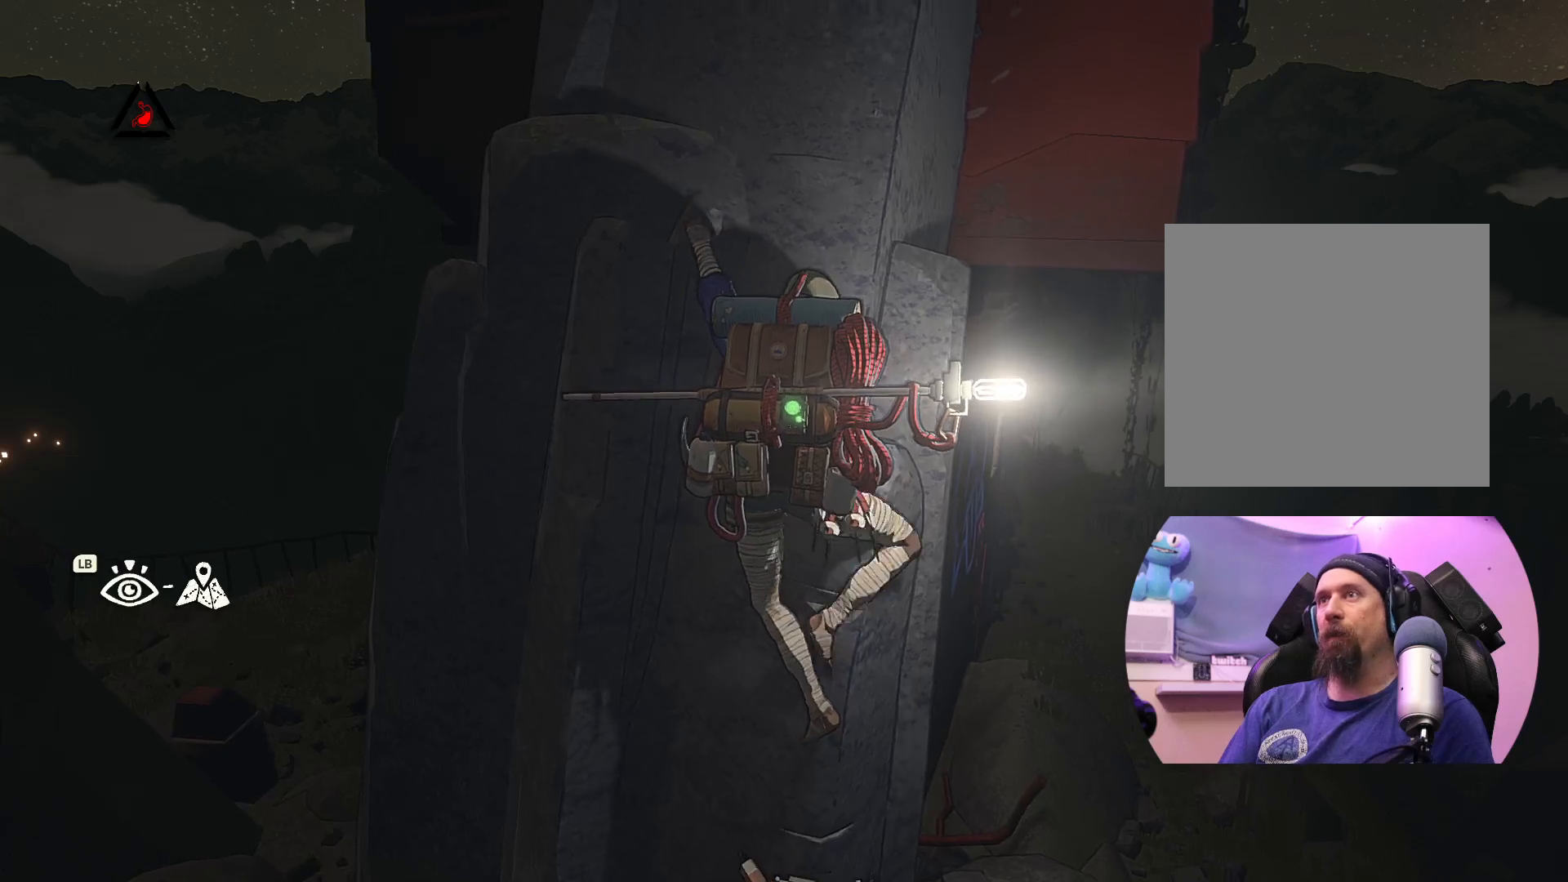
{"buttons": [], "left_stick": "up-right", "right_stick": "center", "events": [[117, "left_stick", "up-right"]]}
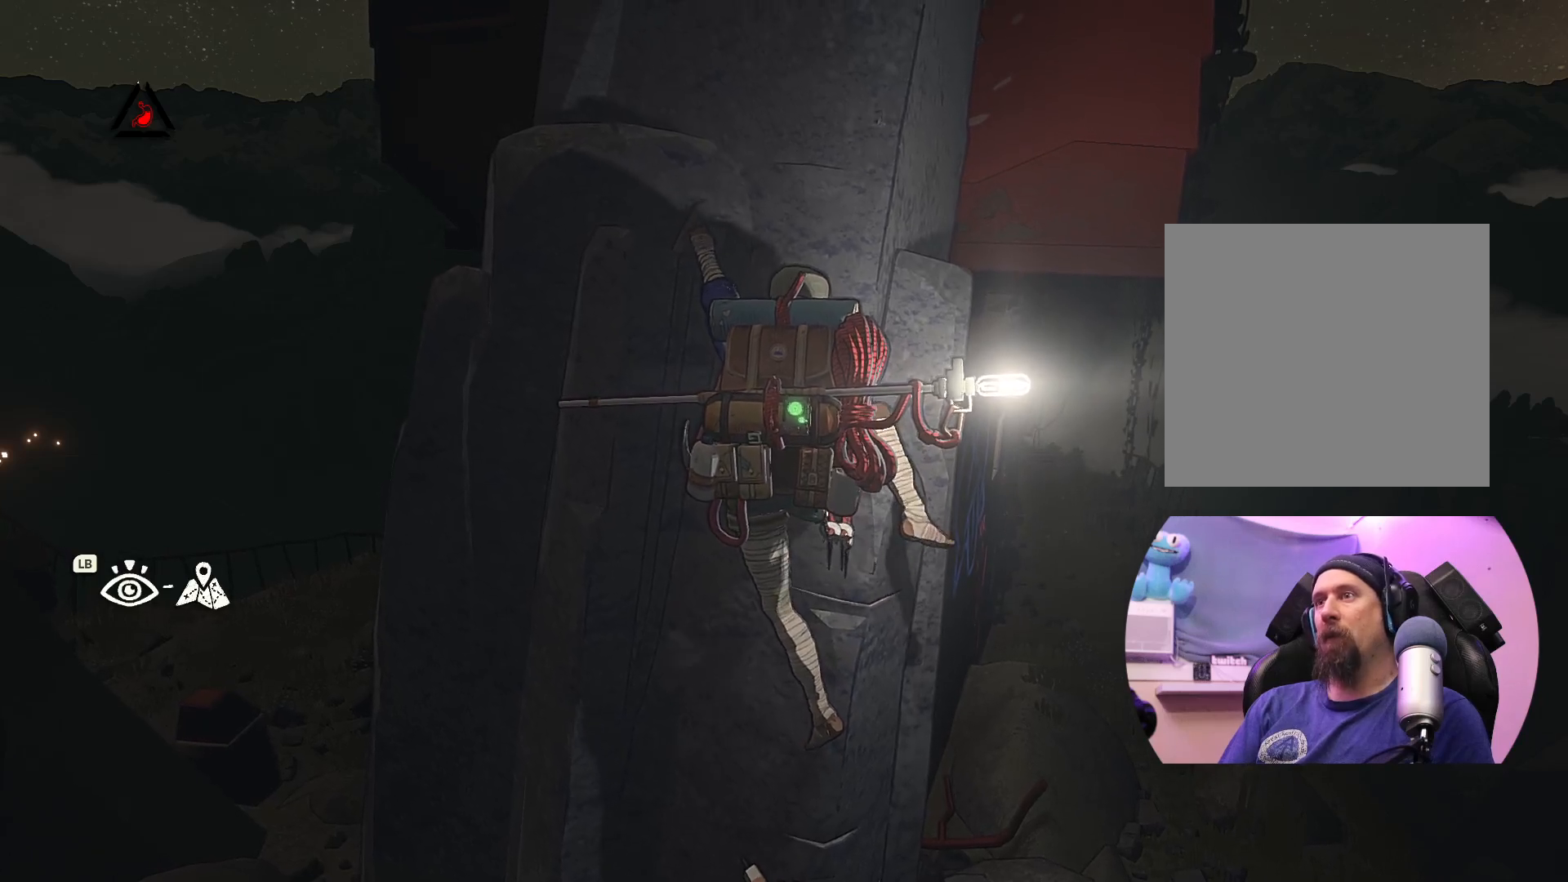
{"buttons": [], "left_stick": "center", "right_stick": "center", "events": [[17, "left_stick", "up"], [167, "left_stick", "down-left"], [383, "left_stick", "center"]]}
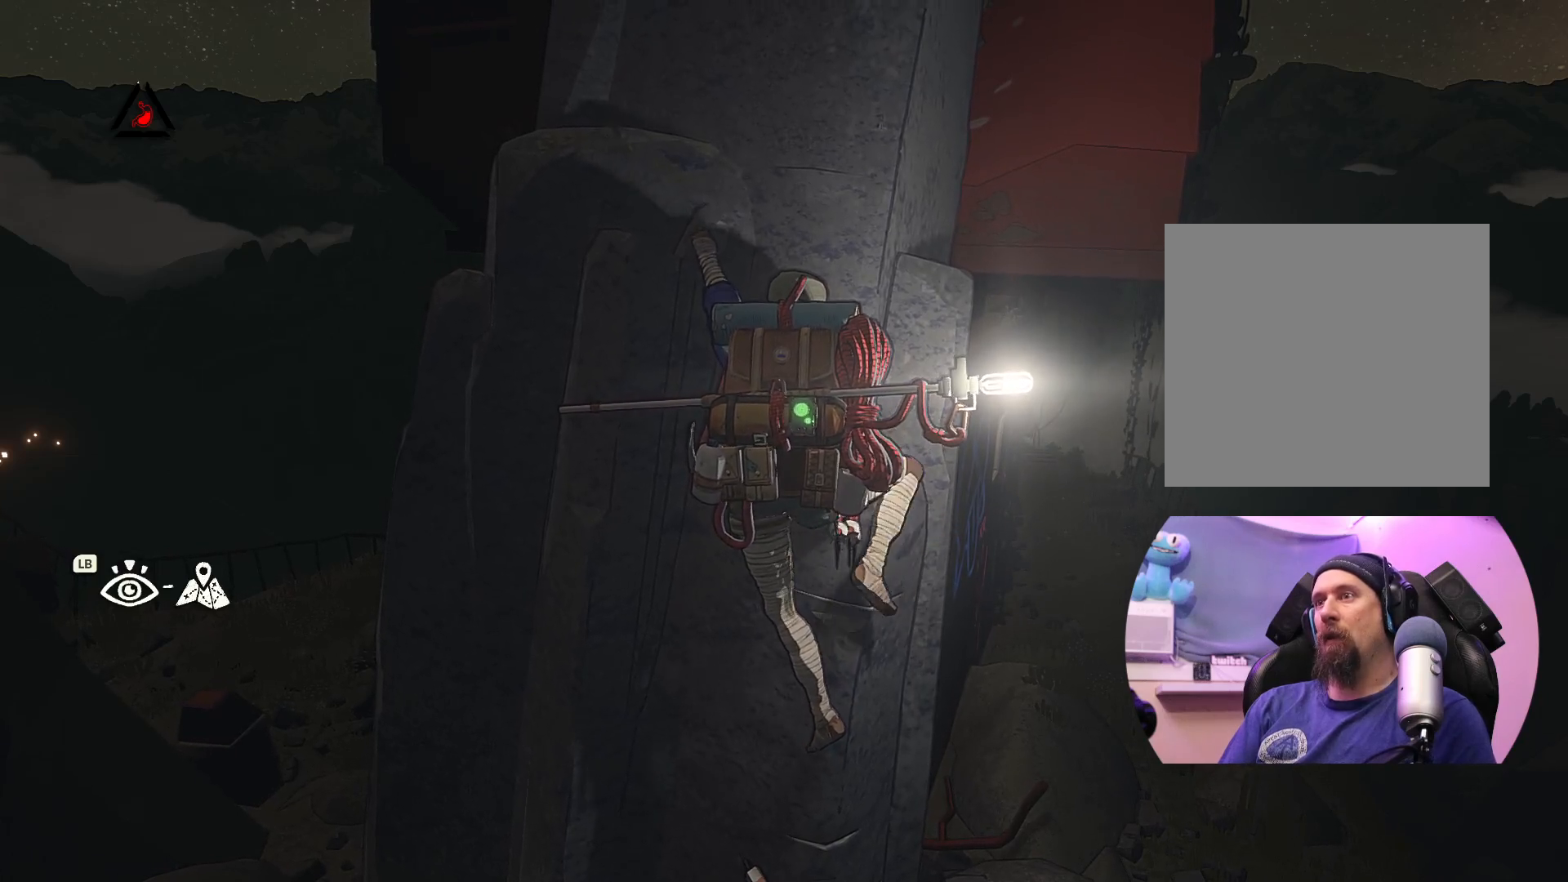
{"buttons": ["X"], "left_stick": "center", "right_stick": "center", "events": [[67, "left_stick", "down"], [167, "left_stick", "center"], [267, "X", "down"]]}
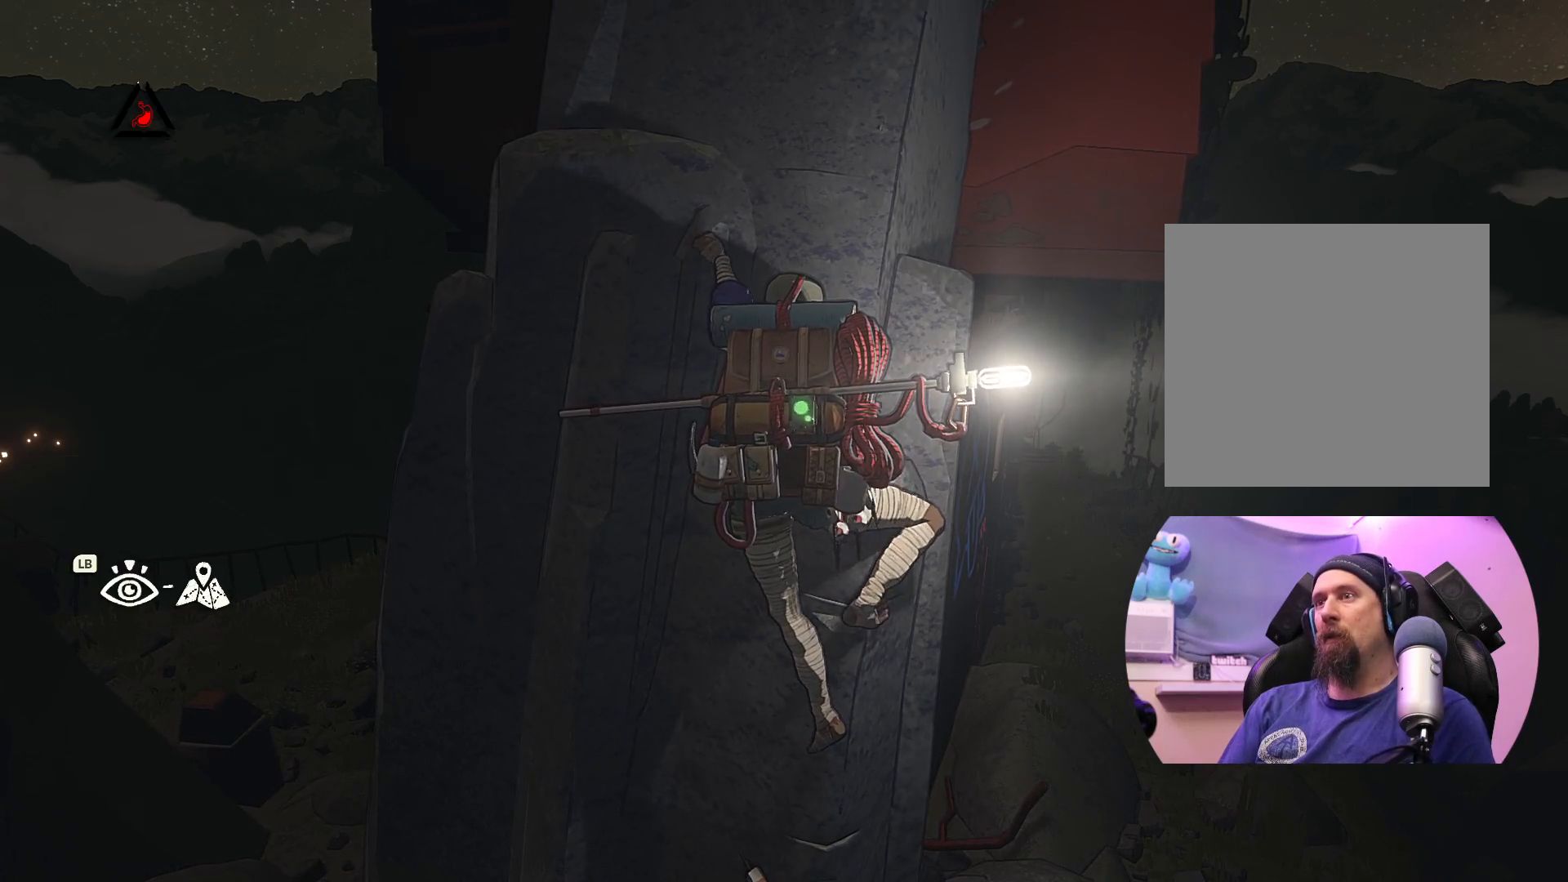
{"buttons": [], "left_stick": "up", "right_stick": "center", "events": [[83, "X", "up"], [233, "left_stick", "up"]]}
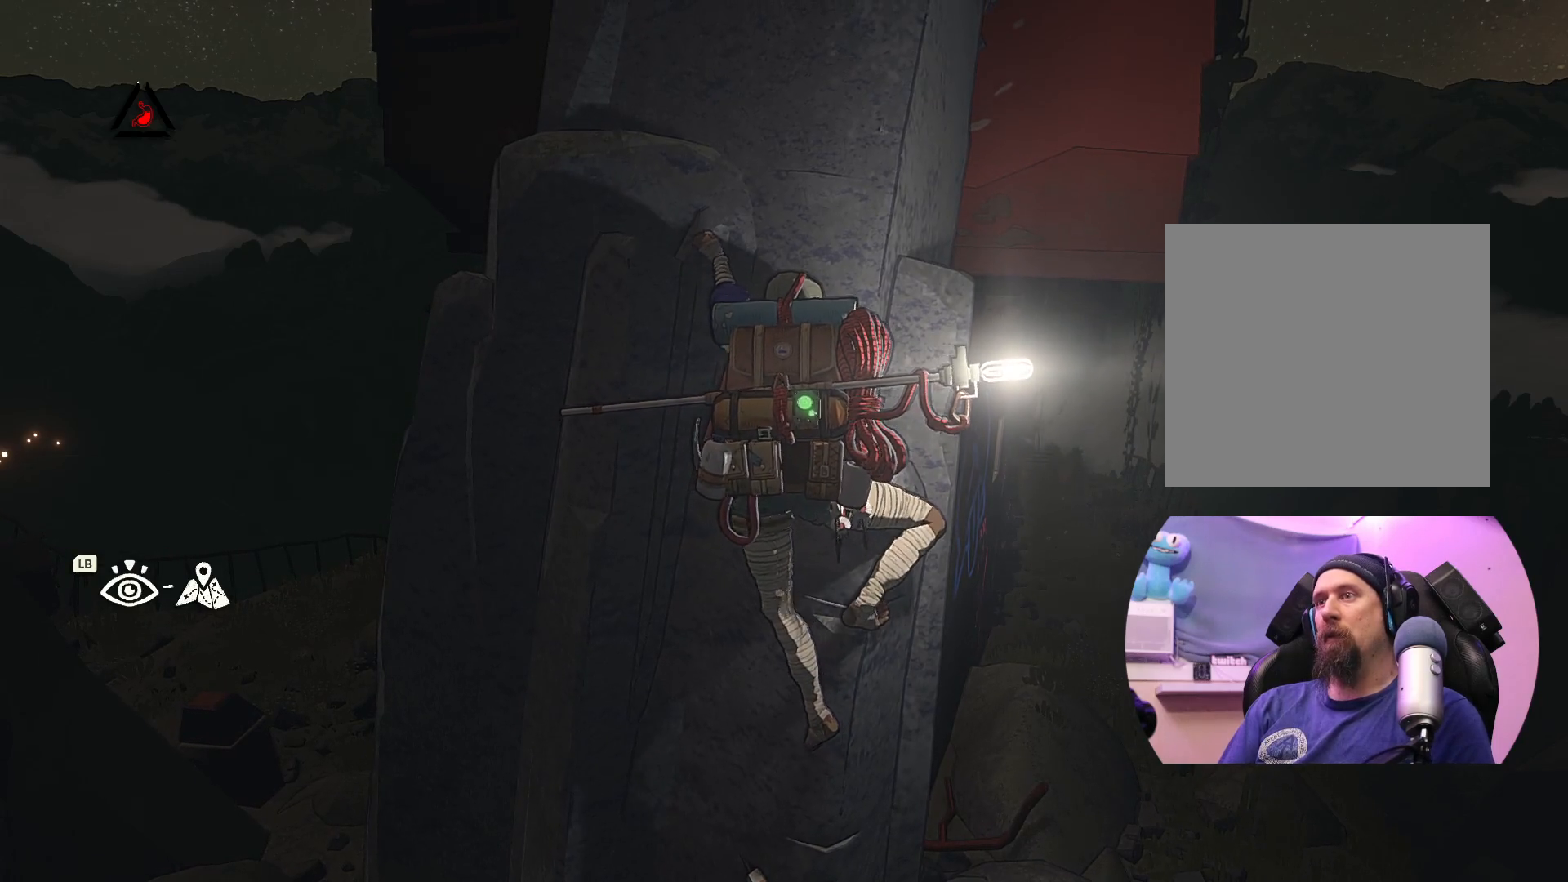
{"buttons": [], "left_stick": "up", "right_stick": "center", "events": []}
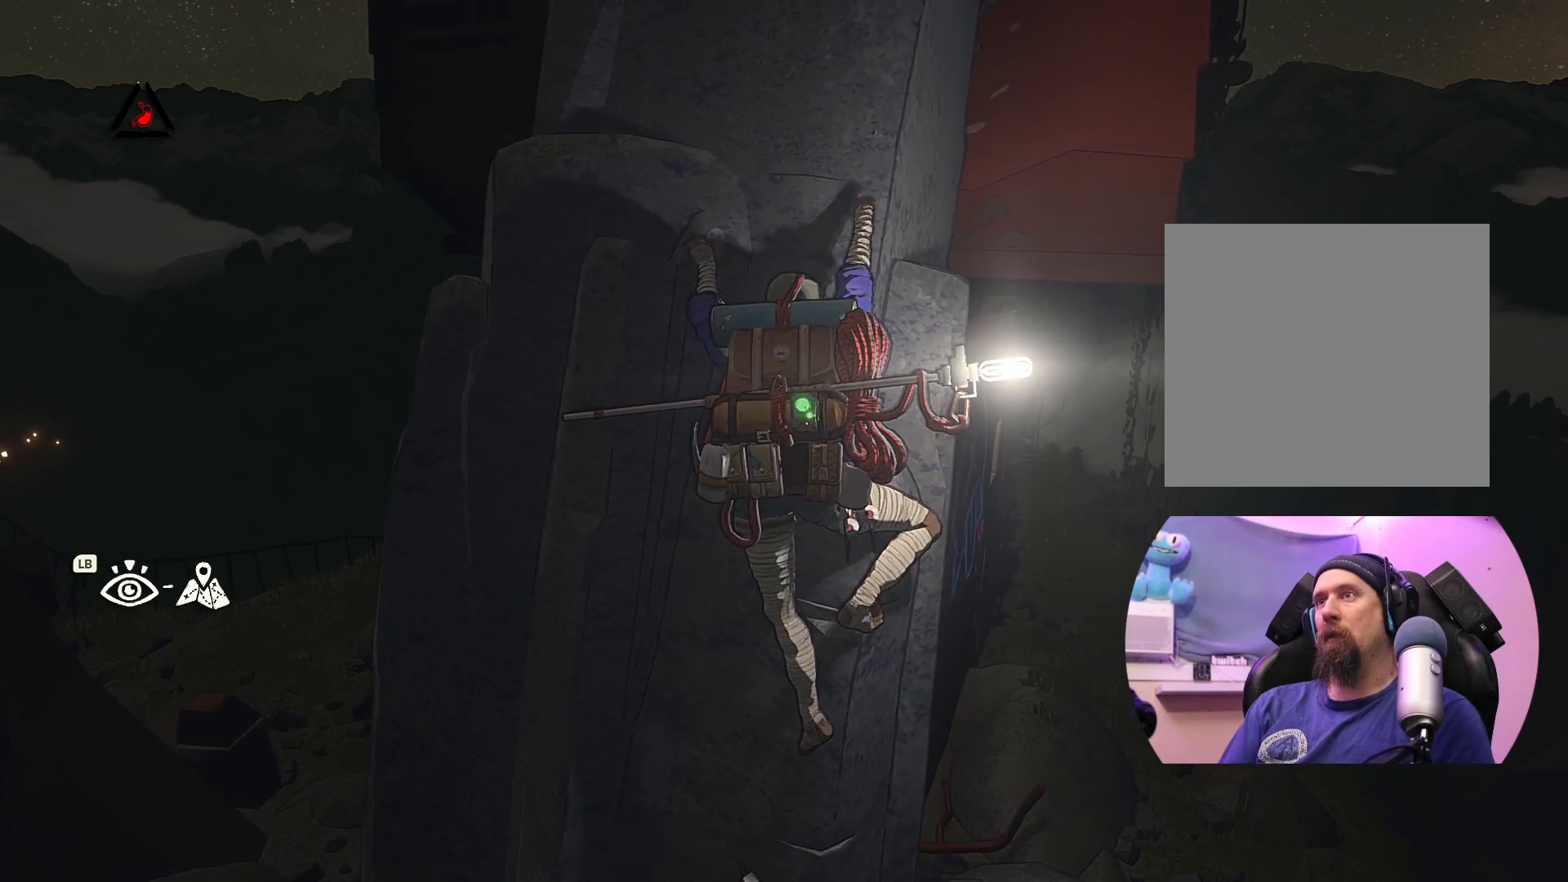
{"buttons": [], "left_stick": "center", "right_stick": "center", "events": [[200, "left_stick", "right"], [267, "left_stick", "down-right"], [400, "left_stick", "right"], [500, "left_stick", "center"]]}
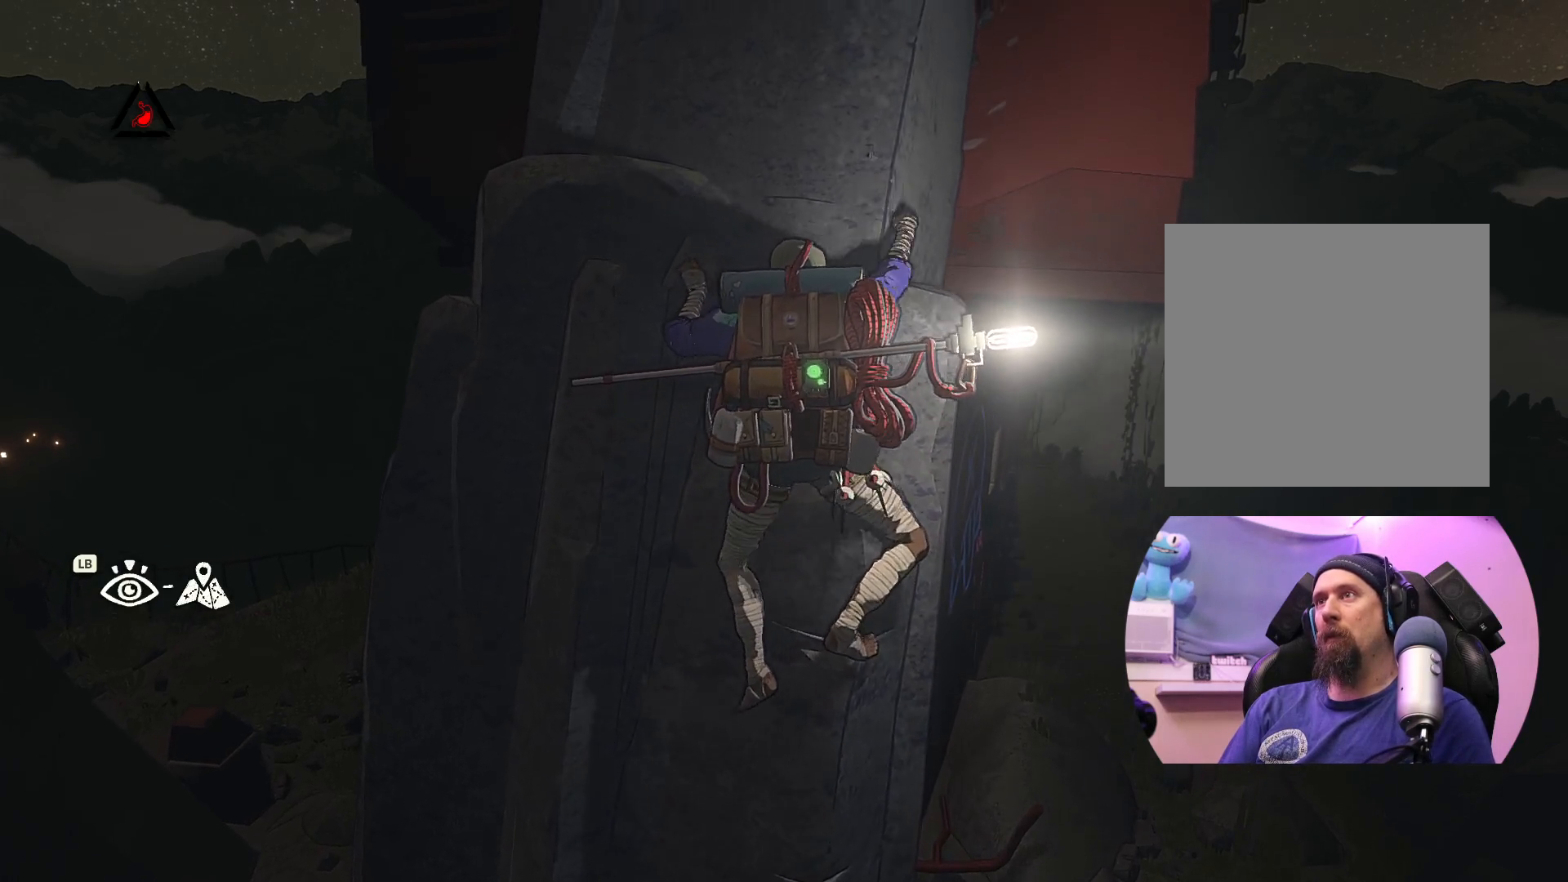
{"buttons": [], "left_stick": "up", "right_stick": "center", "events": [[217, "left_stick", "up-right"], [417, "left_stick", "up"]]}
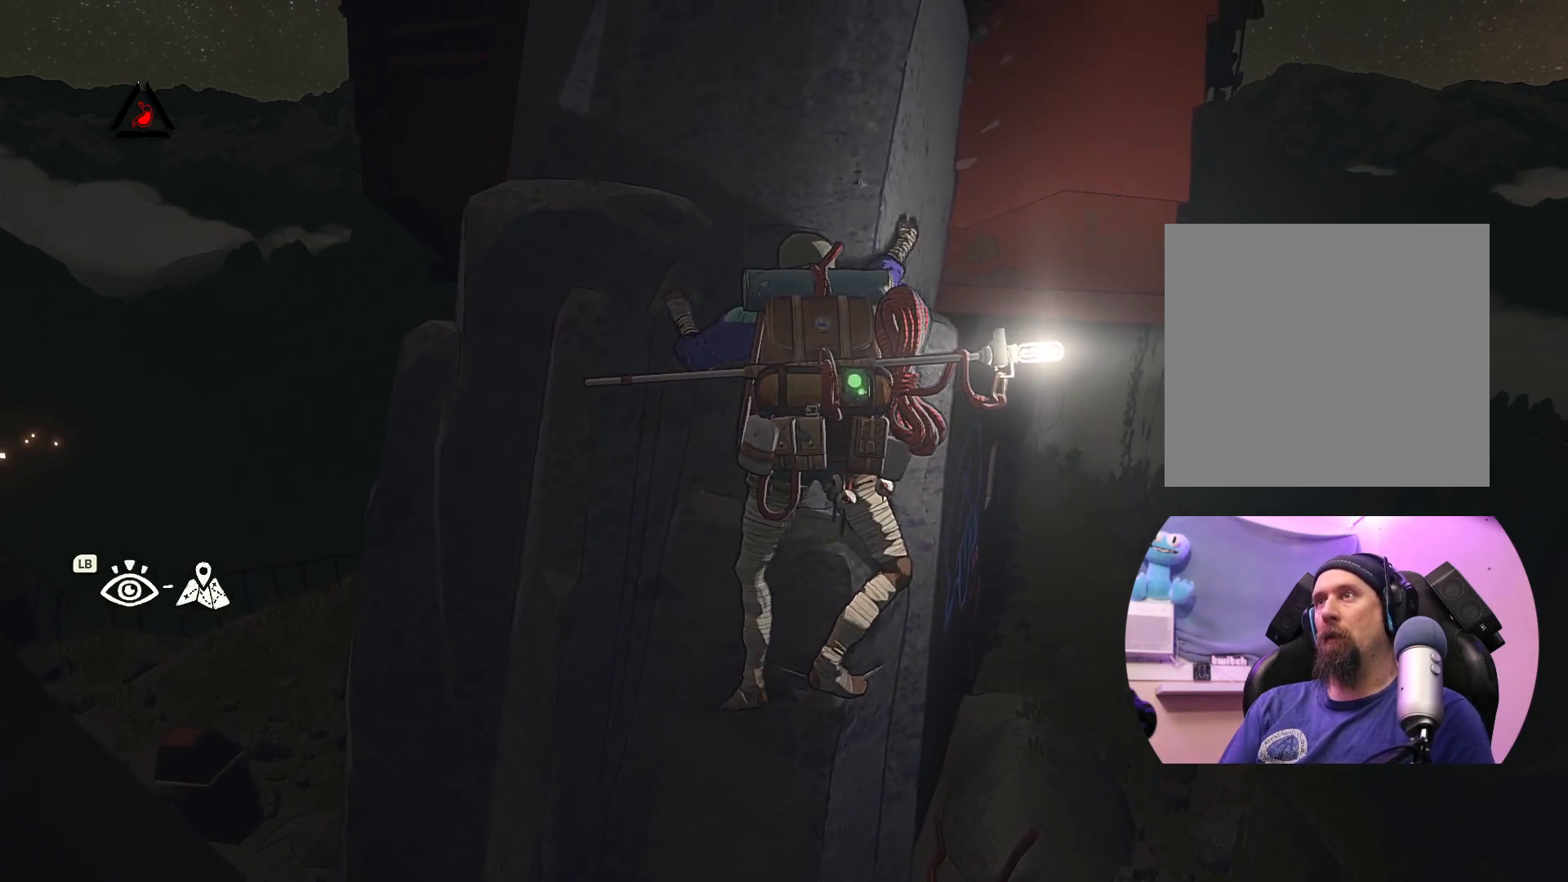
{"buttons": [], "left_stick": "up-right", "right_stick": "center", "events": [[50, "left_stick", "up-left"], [317, "left_stick", "up"], [500, "left_stick", "up-right"]]}